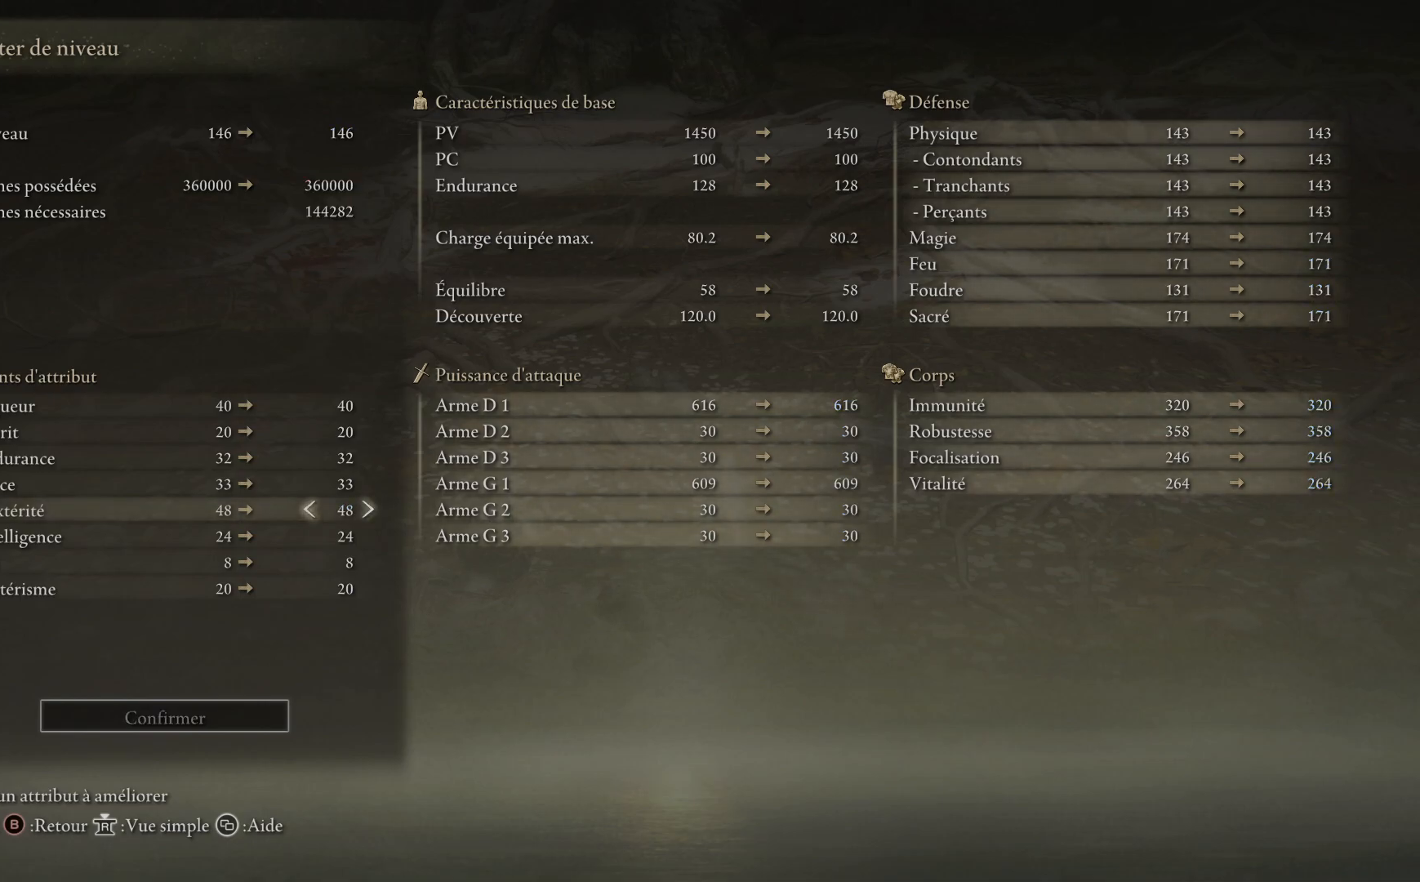
Gameplay with a controller (Xbox layout); each line is a JSON object with the inputs held at the frame after it. "events" lists button and stick changes between this image and that frame as [ms after this image, input, new state], when the widget could be followed in between. Not read: SHARE Z.
{"buttons": [], "left_stick": "center", "right_stick": "center", "events": [[300, "DPAD_RIGHT", "down"], [417, "DPAD_RIGHT", "up"]]}
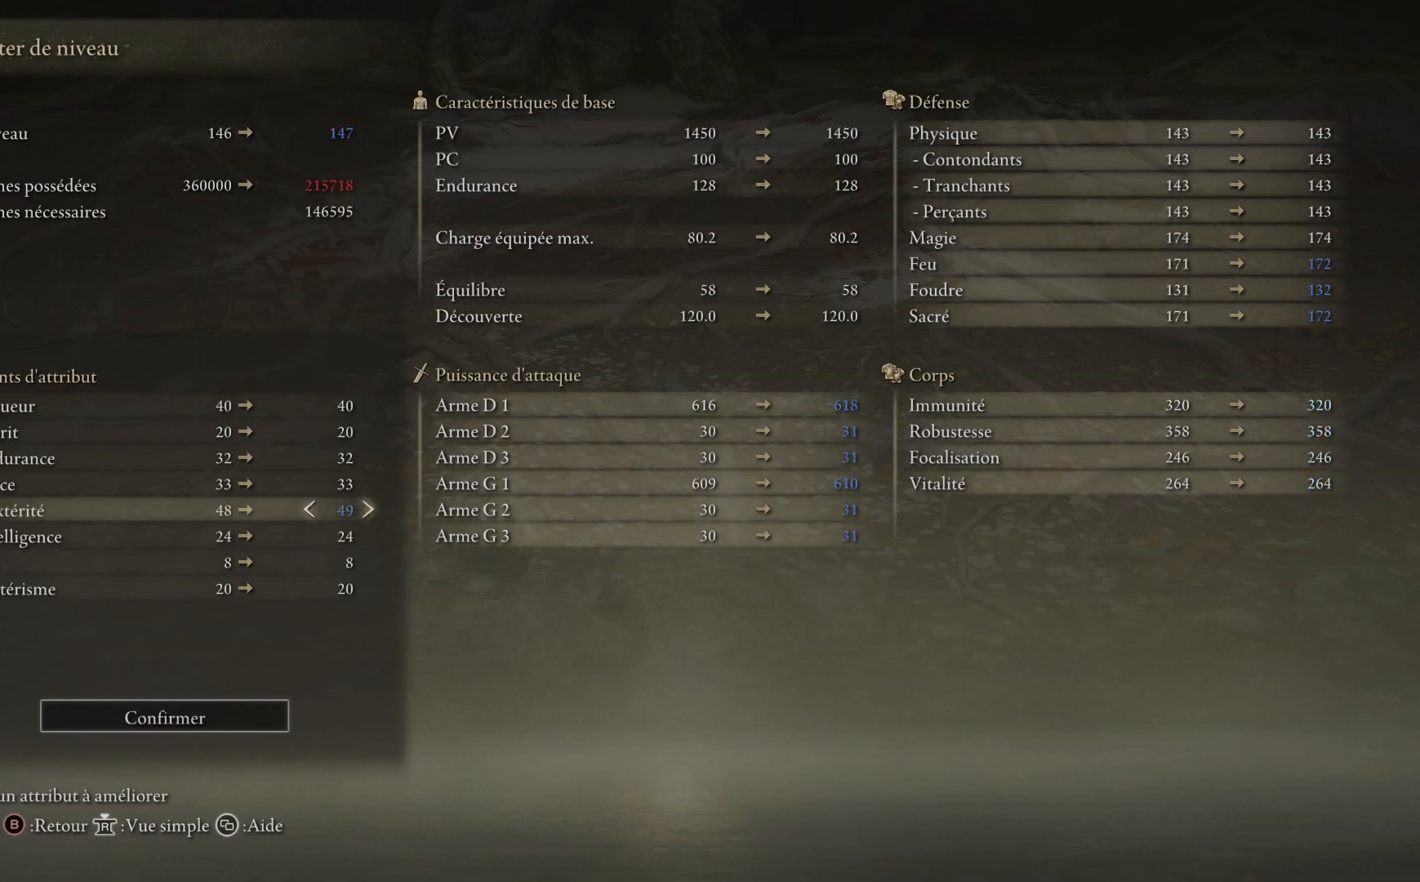
{"buttons": ["DPAD_RIGHT"], "left_stick": "center", "right_stick": "center", "events": [[450, "DPAD_RIGHT", "down"]]}
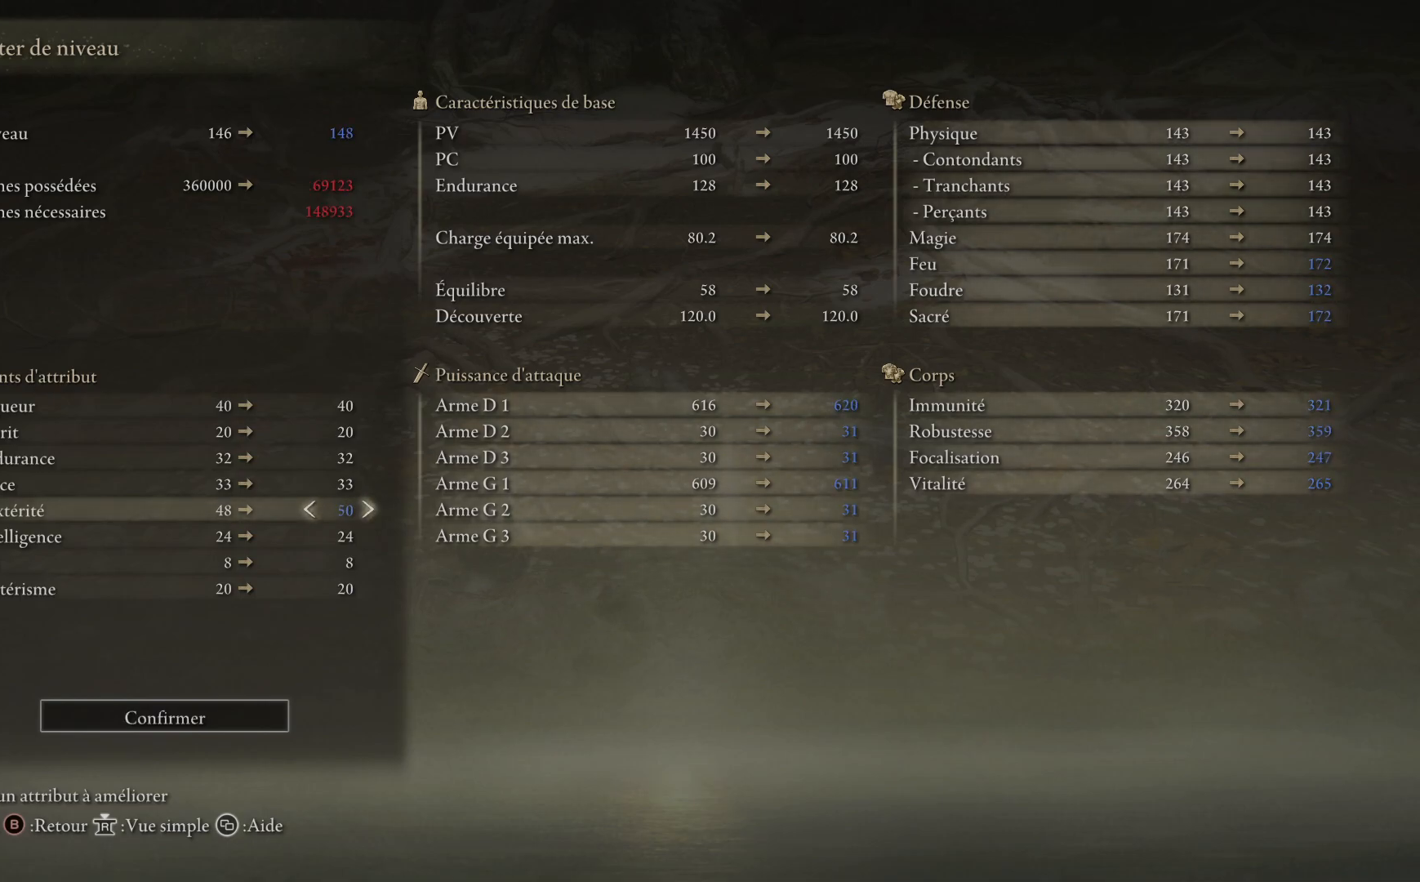
{"buttons": [], "left_stick": "center", "right_stick": "center", "events": [[150, "DPAD_RIGHT", "up"]]}
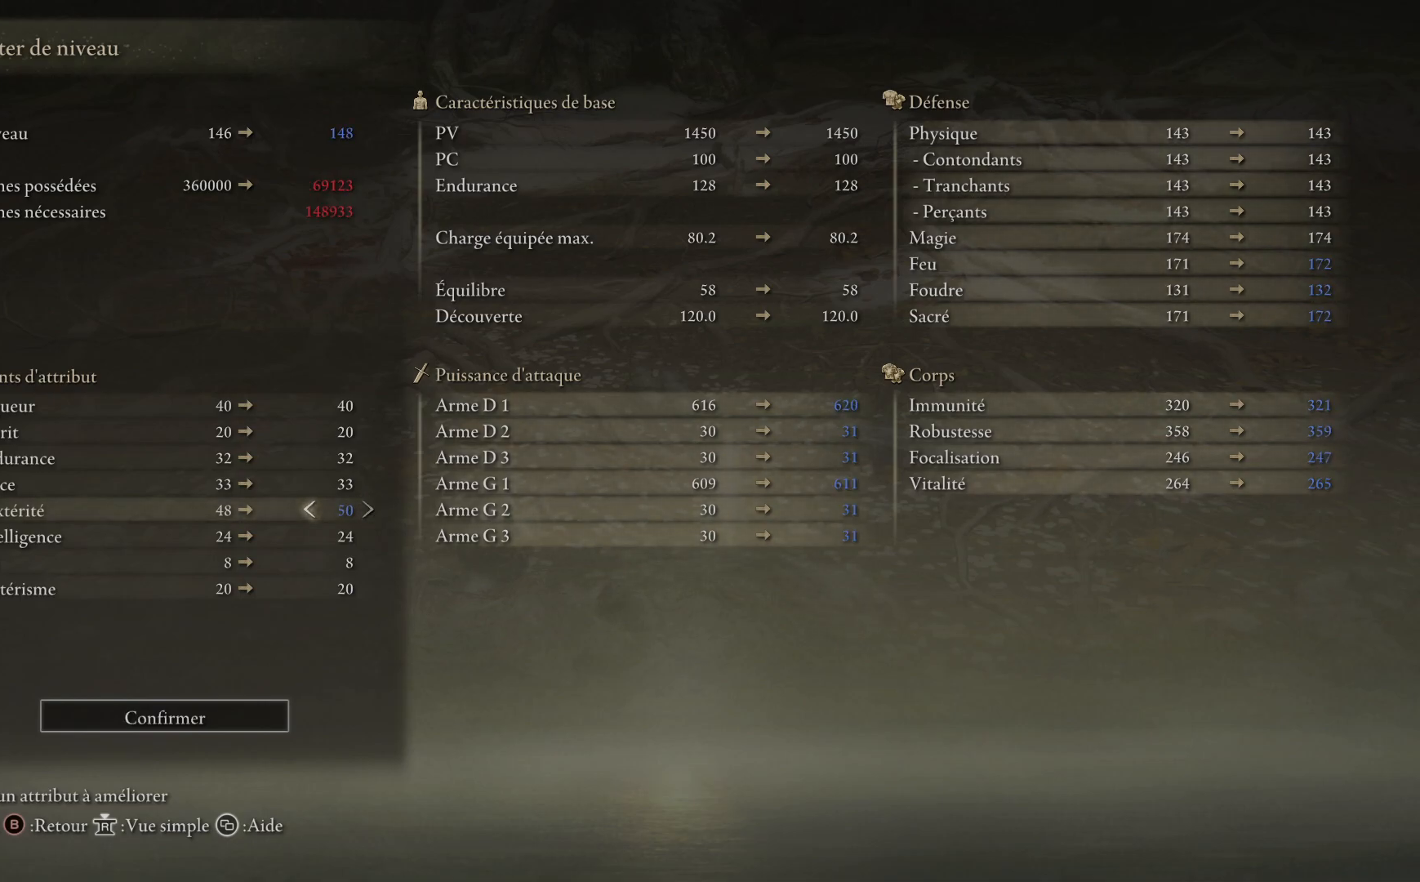
{"buttons": [], "left_stick": "center", "right_stick": "center", "events": []}
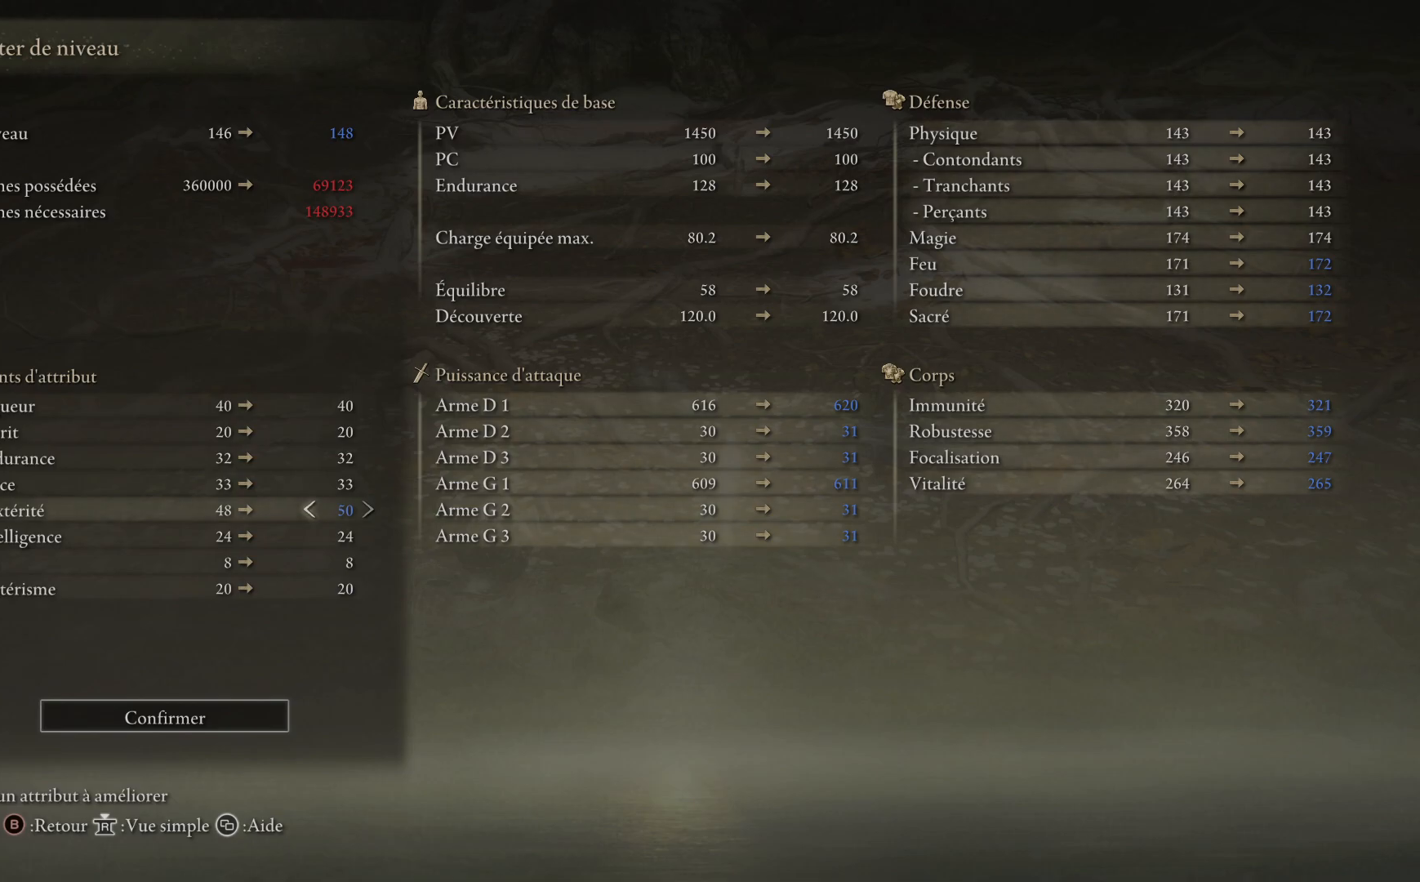
{"buttons": [], "left_stick": "center", "right_stick": "center", "events": []}
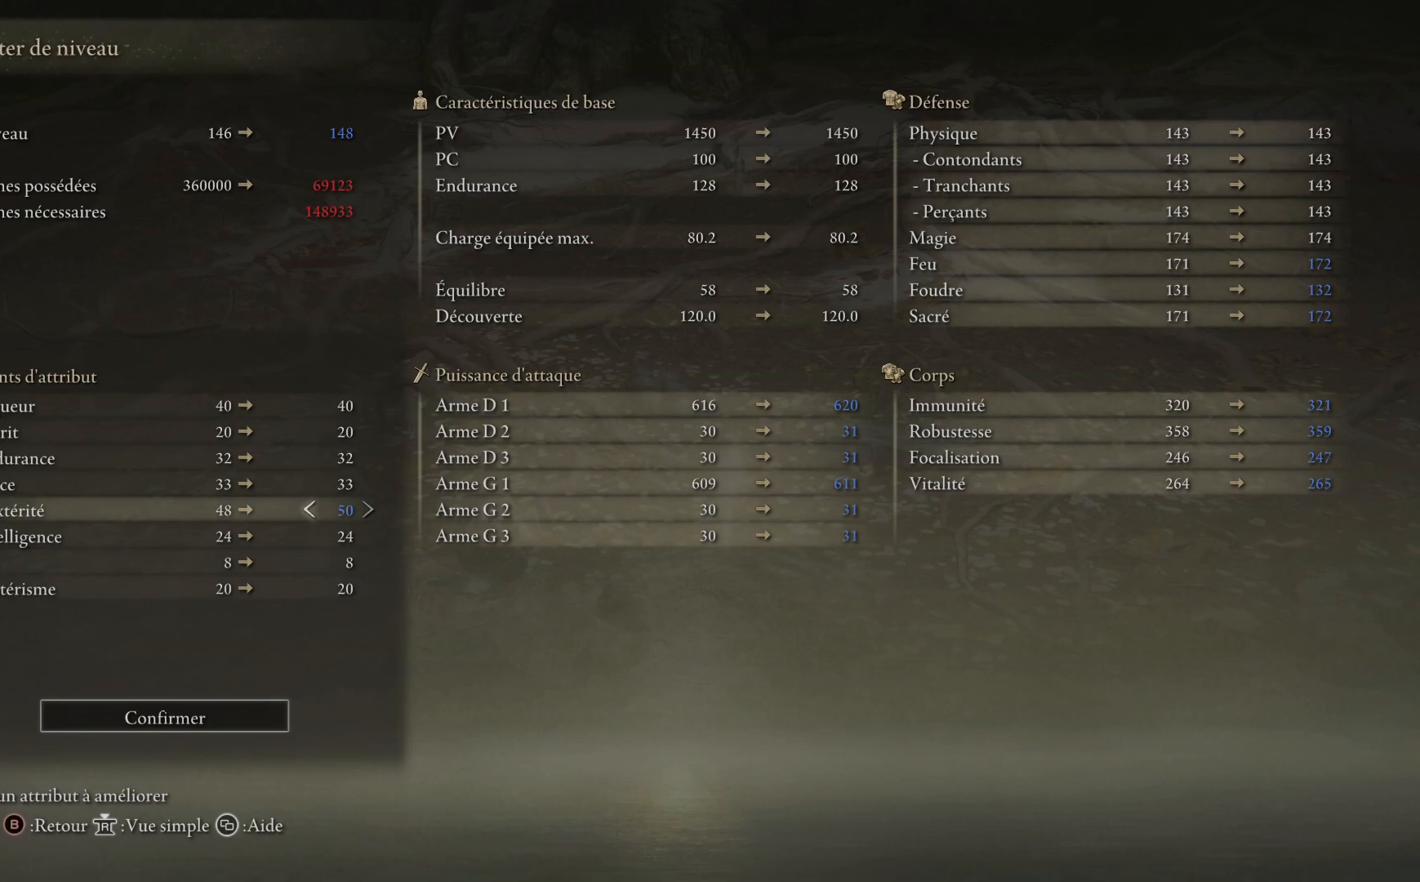
{"buttons": ["DPAD_LEFT"], "left_stick": "center", "right_stick": "center", "events": [[233, "DPAD_LEFT", "down"], [367, "DPAD_LEFT", "up"], [417, "DPAD_LEFT", "down"]]}
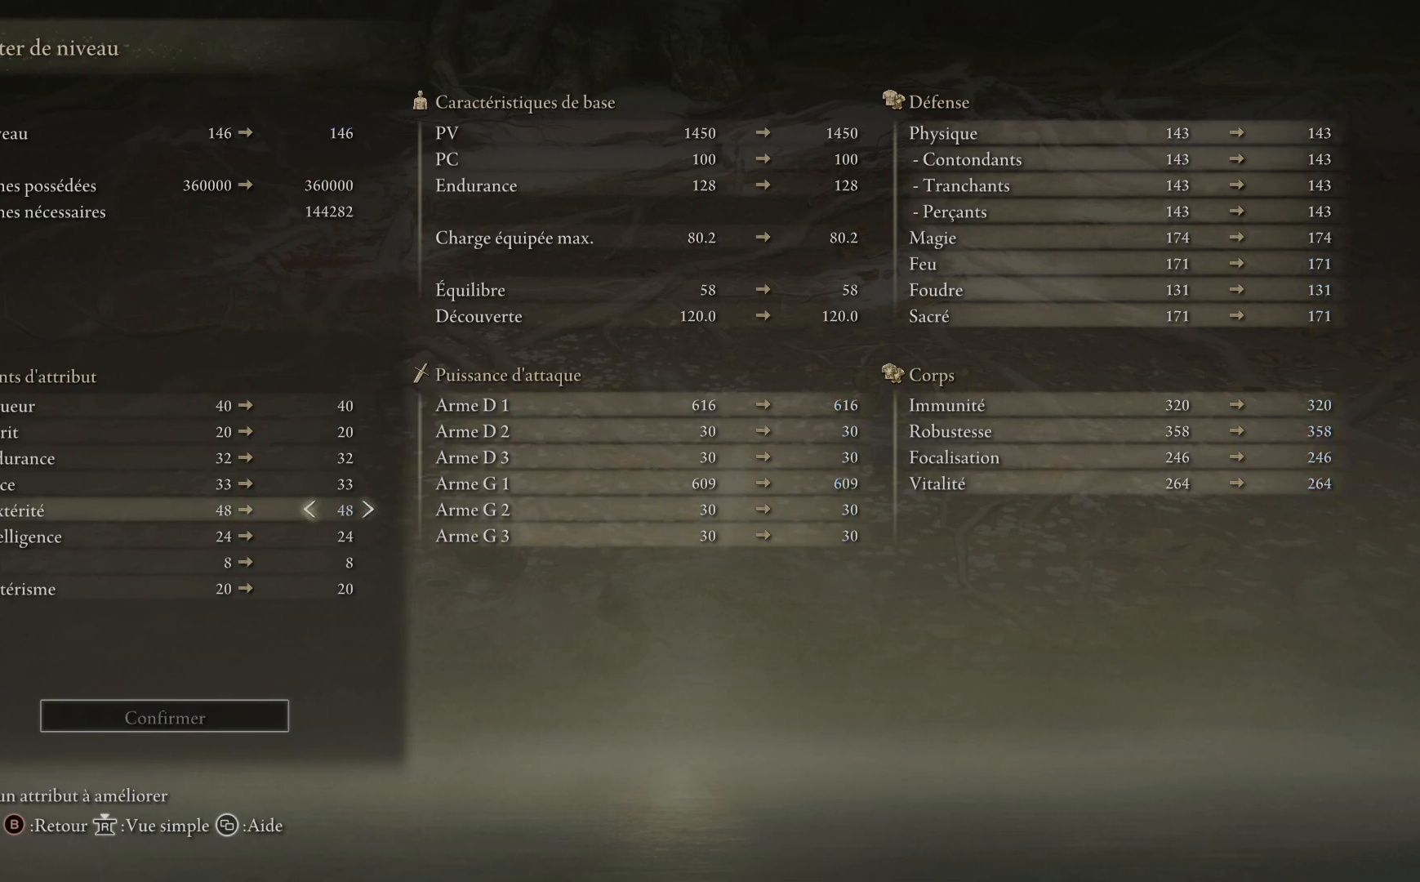
{"buttons": [], "left_stick": "center", "right_stick": "center", "events": [[33, "DPAD_LEFT", "up"]]}
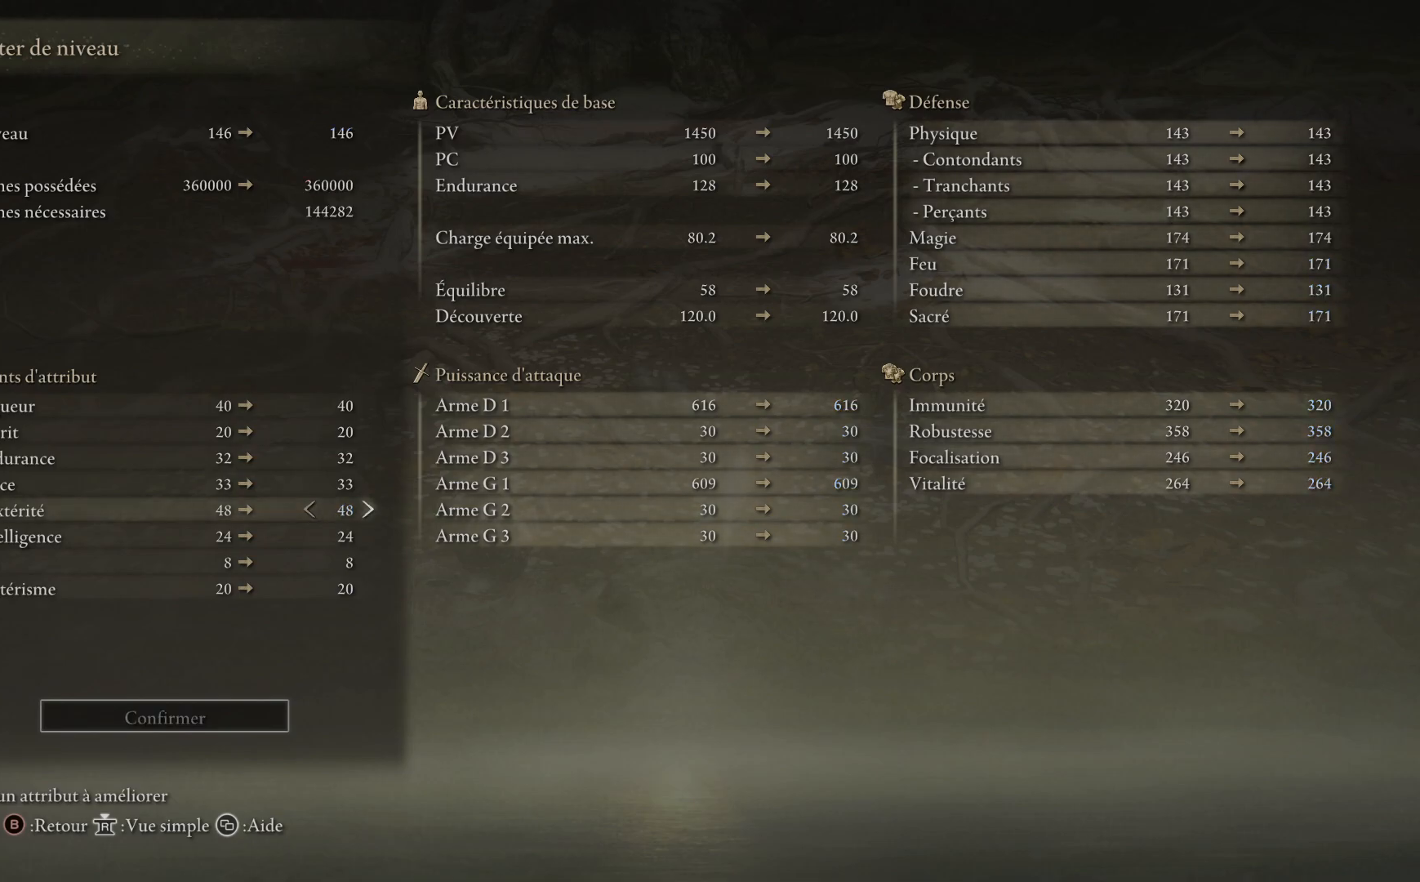
{"buttons": [], "left_stick": "center", "right_stick": "center", "events": []}
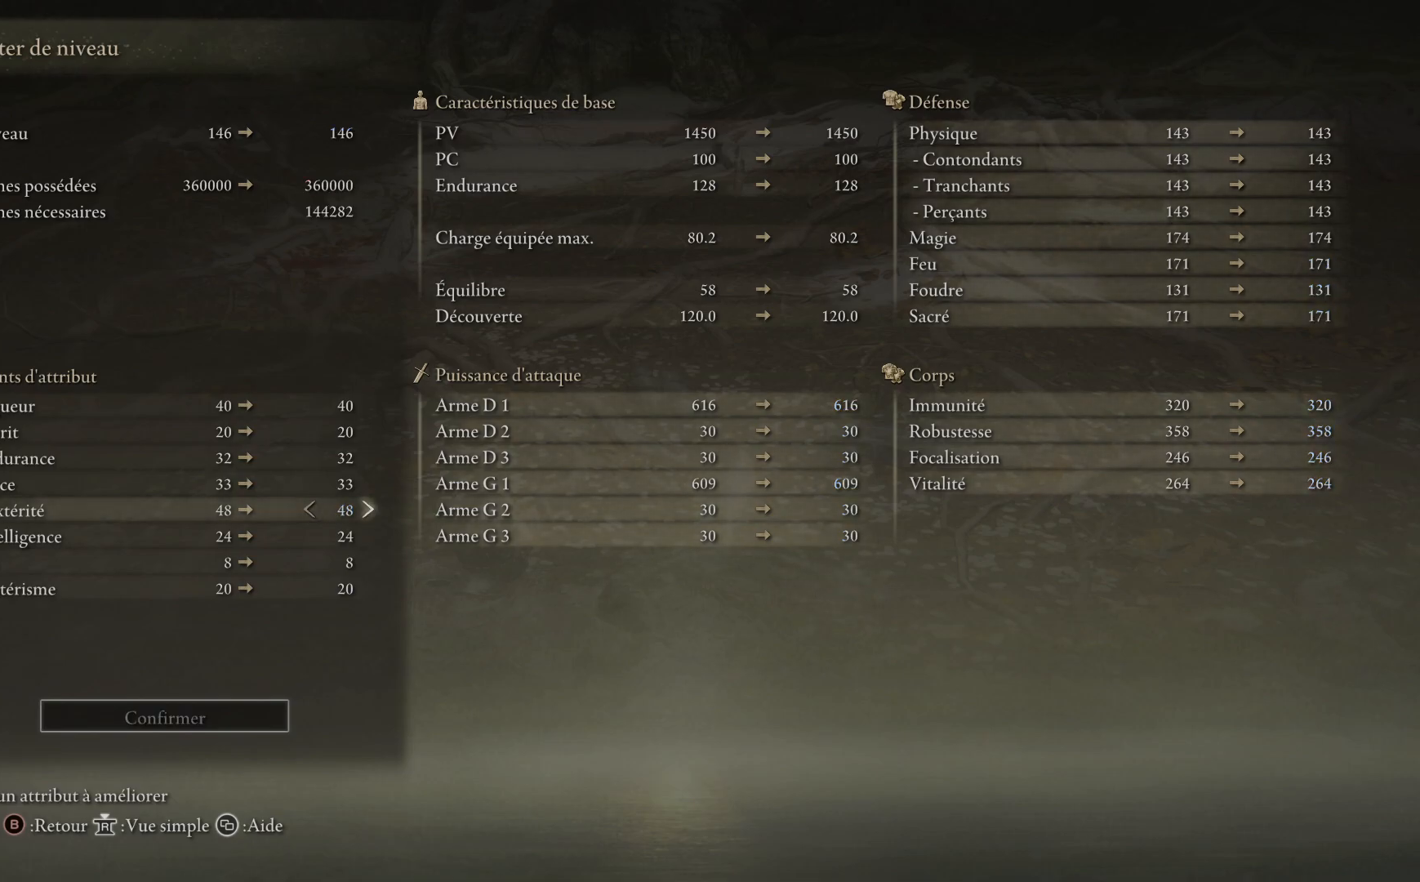
{"buttons": [], "left_stick": "center", "right_stick": "center", "events": []}
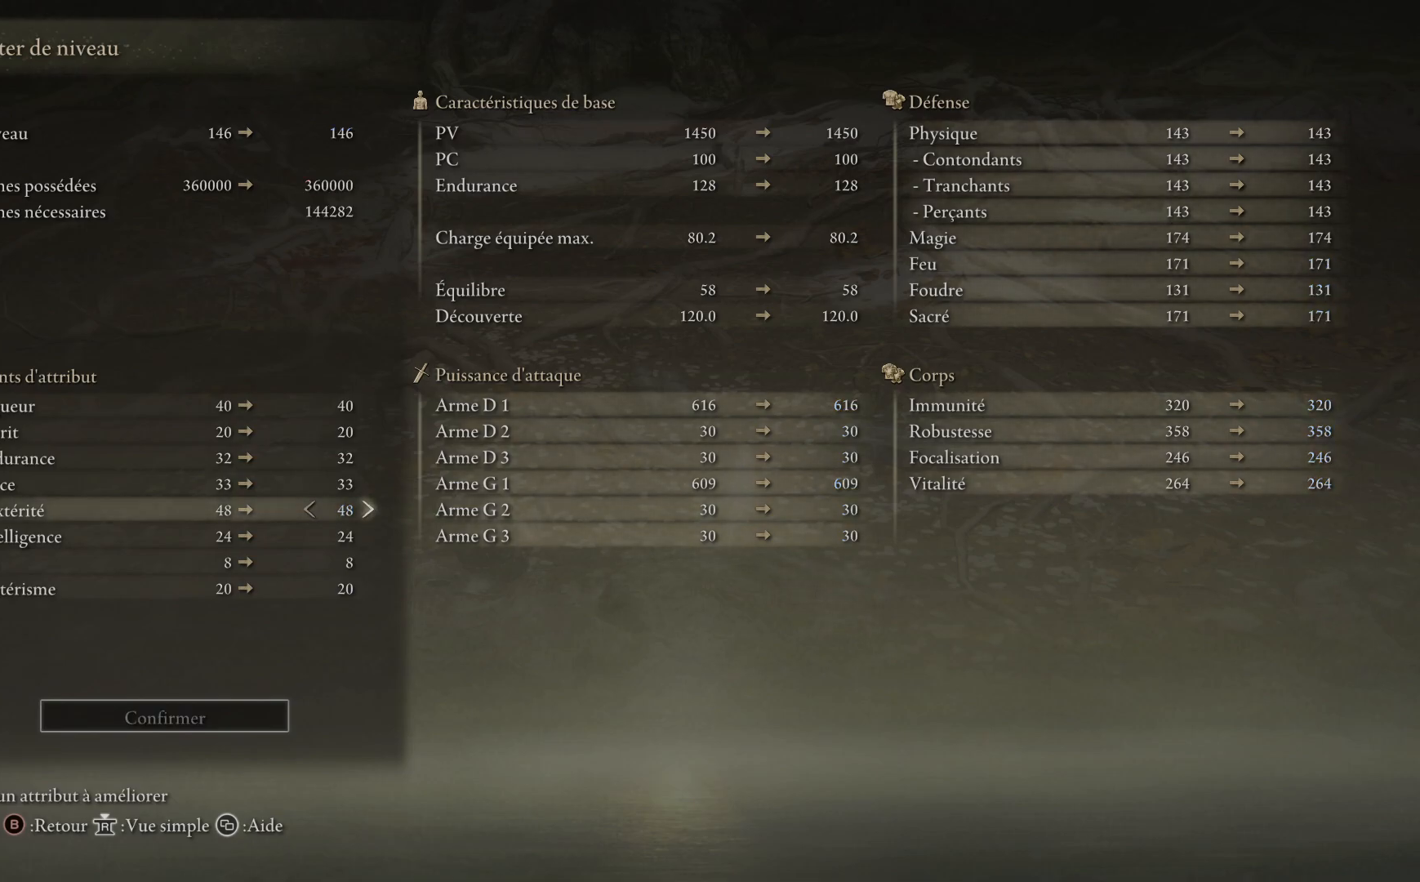
{"buttons": [], "left_stick": "center", "right_stick": "center", "events": []}
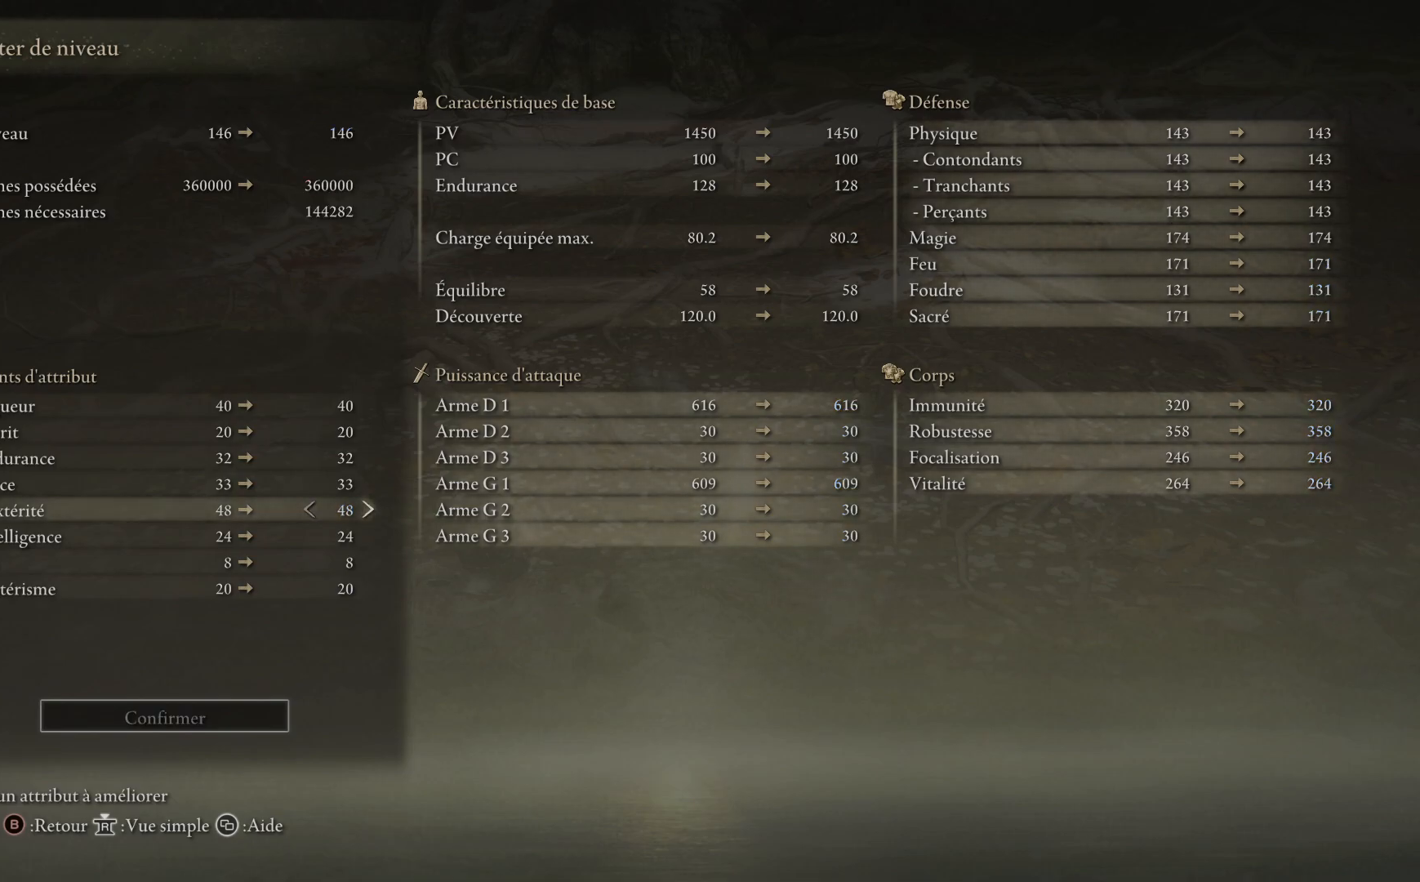
{"buttons": [], "left_stick": "center", "right_stick": "center", "events": []}
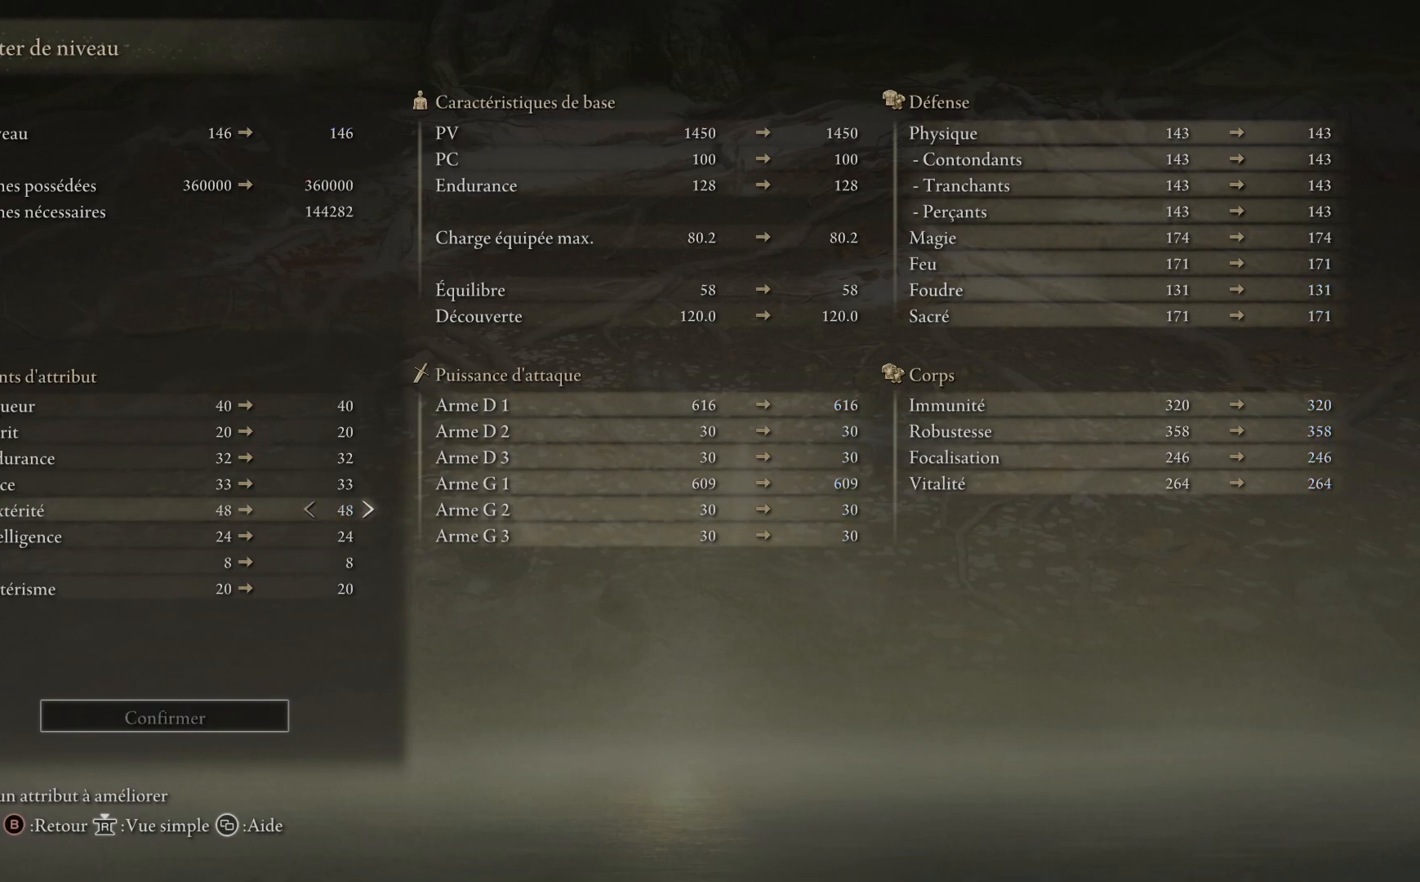
{"buttons": [], "left_stick": "center", "right_stick": "center", "events": []}
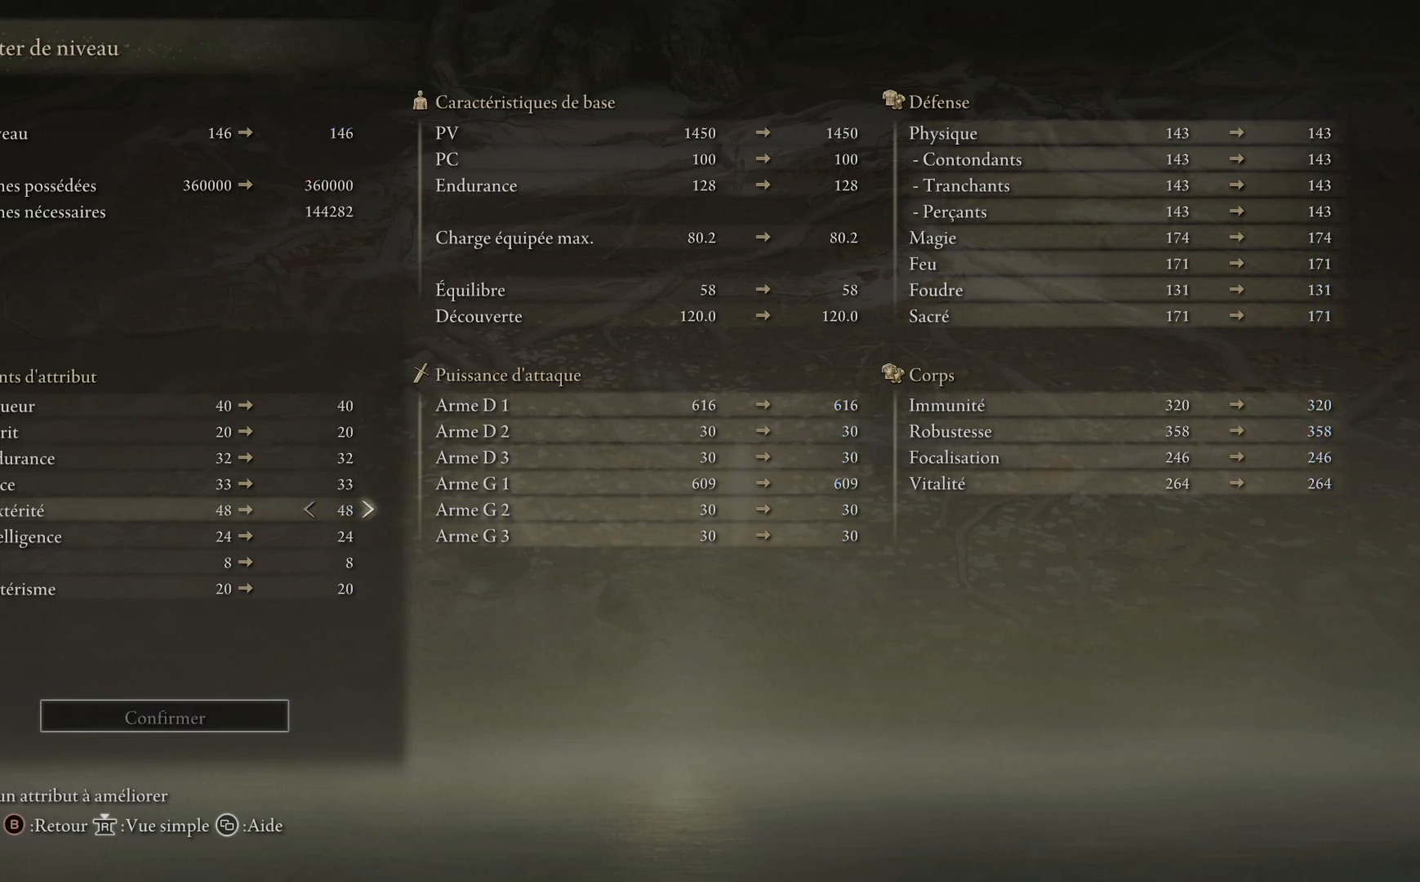
{"buttons": ["DPAD_RIGHT"], "left_stick": "center", "right_stick": "center", "events": [[433, "DPAD_RIGHT", "down"]]}
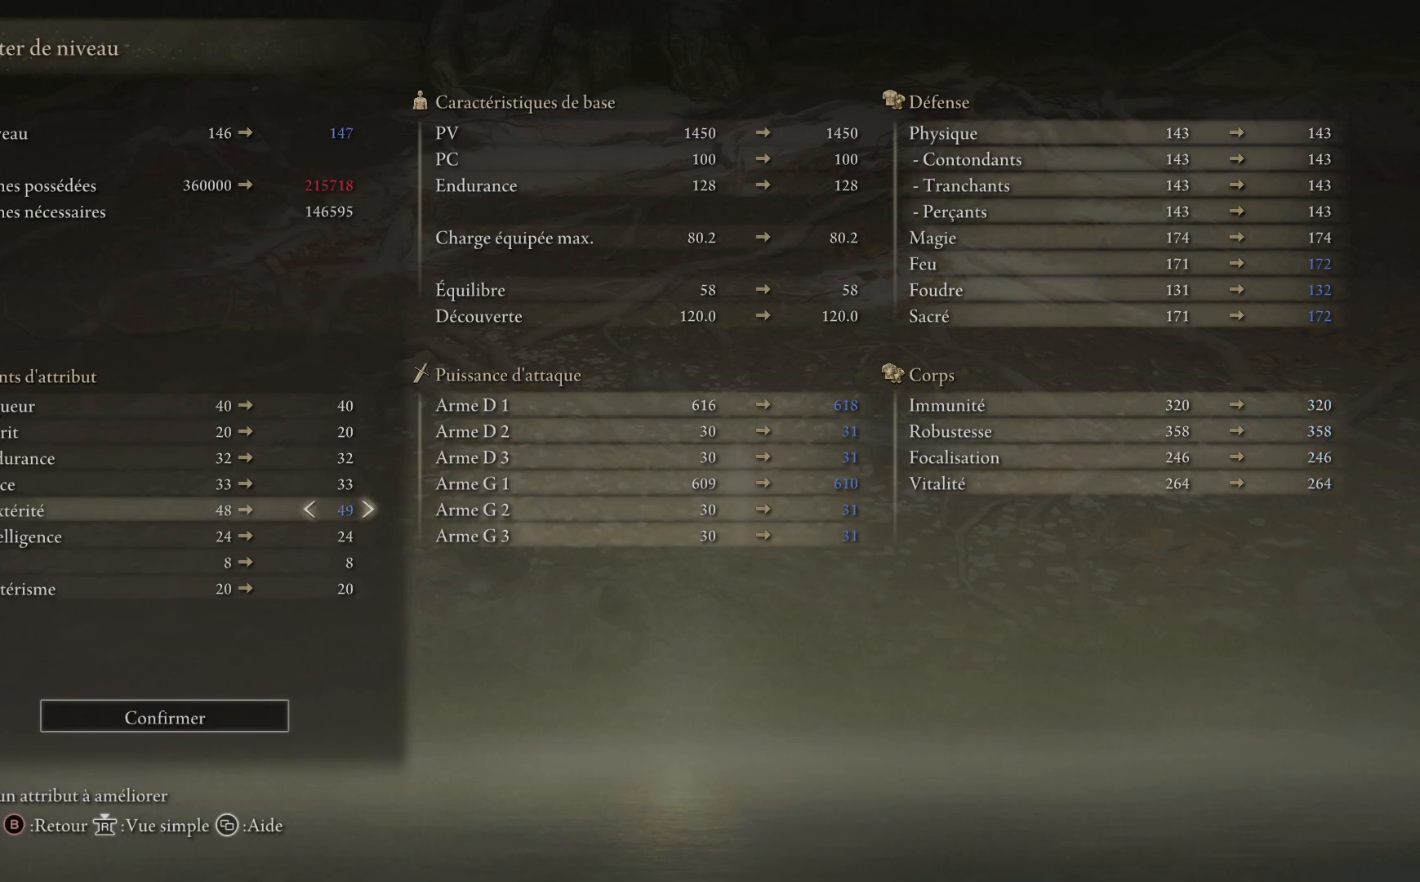
{"buttons": [], "left_stick": "center", "right_stick": "center", "events": [[50, "DPAD_RIGHT", "up"], [133, "DPAD_RIGHT", "down"], [250, "DPAD_RIGHT", "up"]]}
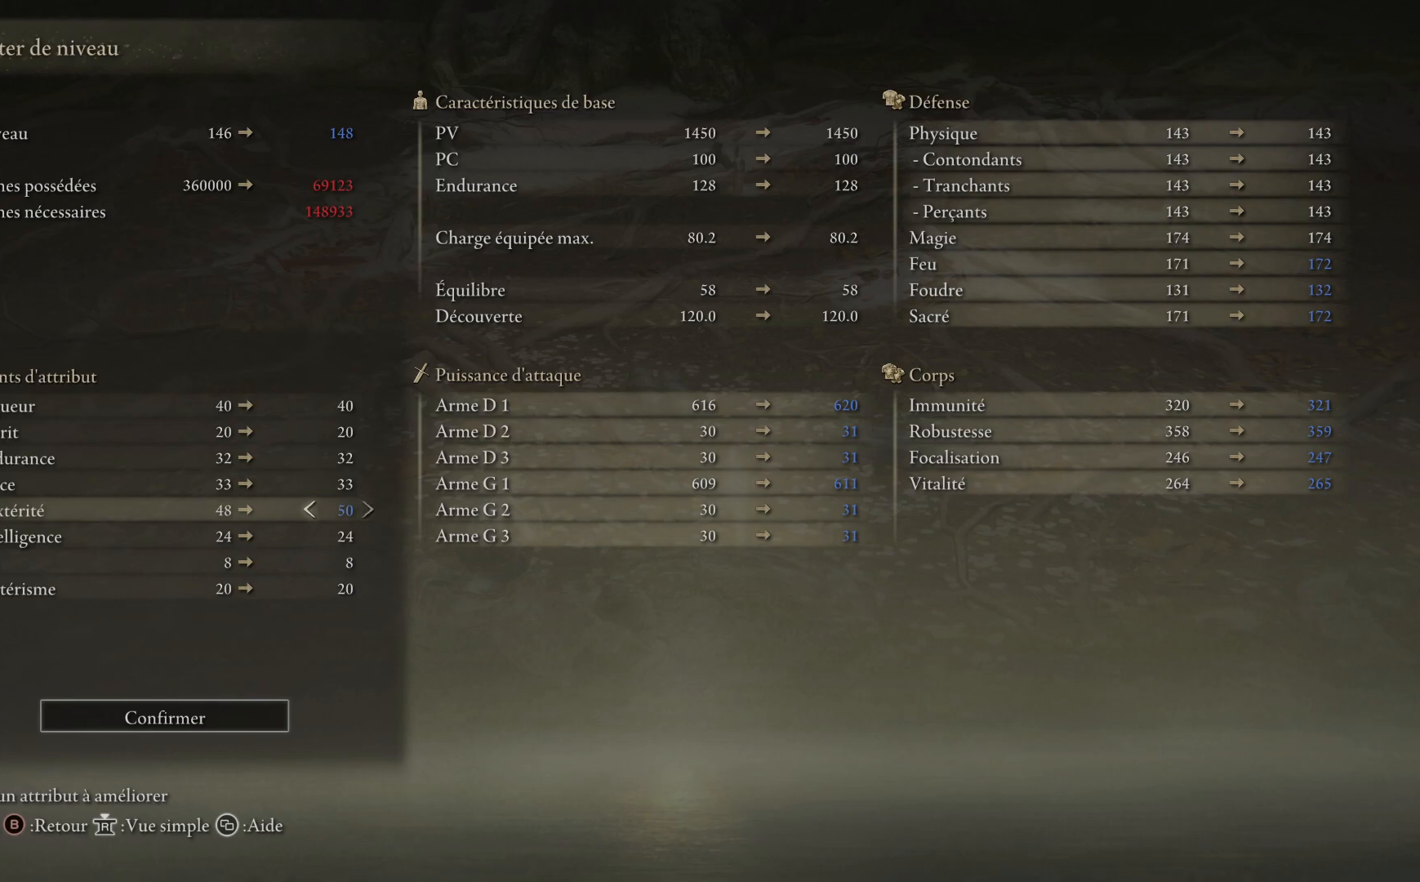
{"buttons": [], "left_stick": "center", "right_stick": "center", "events": []}
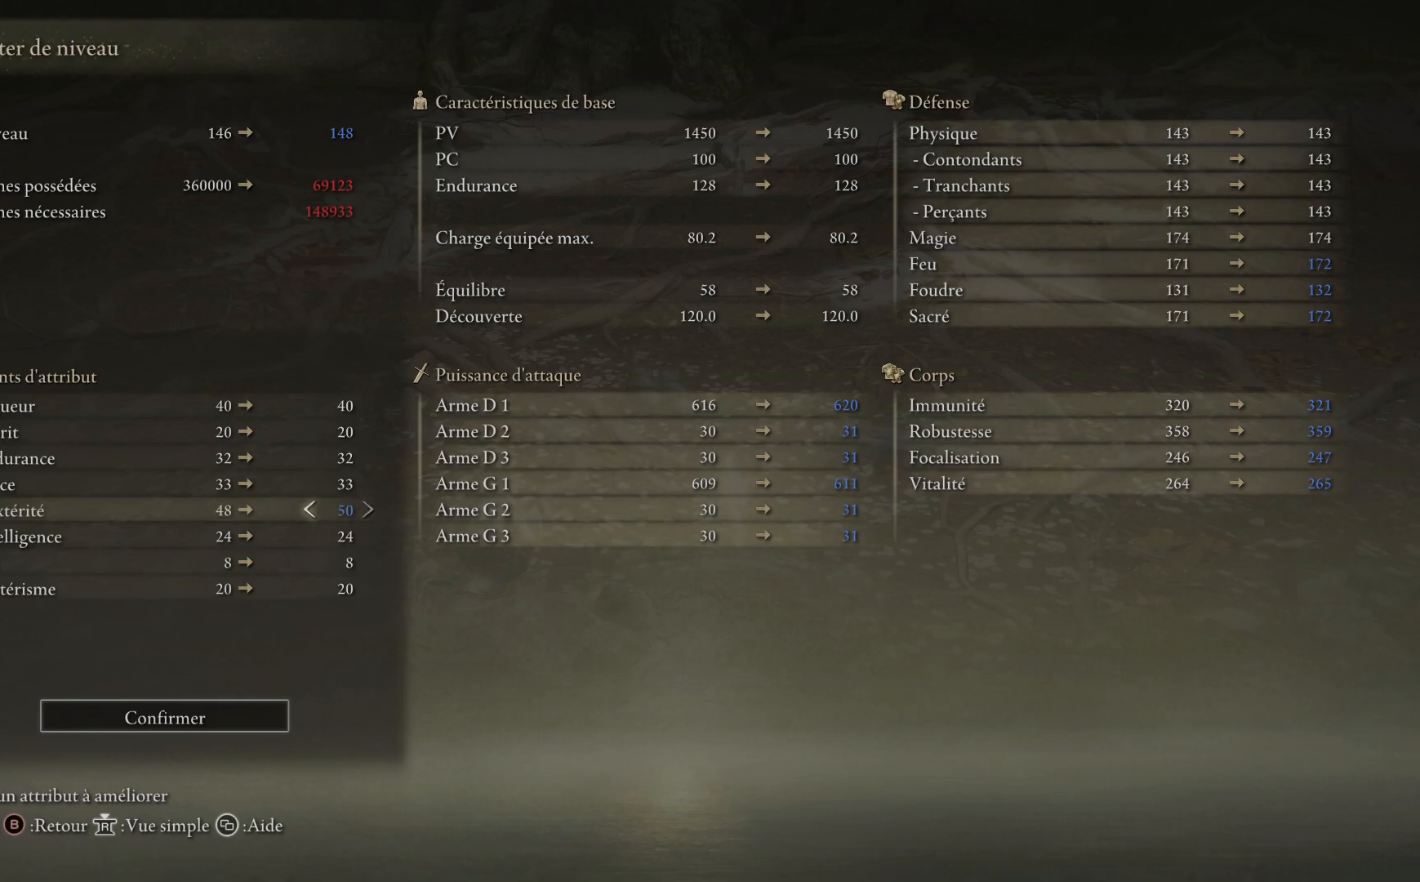
{"buttons": ["DPAD_LEFT"], "left_stick": "center", "right_stick": "center", "events": [[433, "DPAD_LEFT", "down"]]}
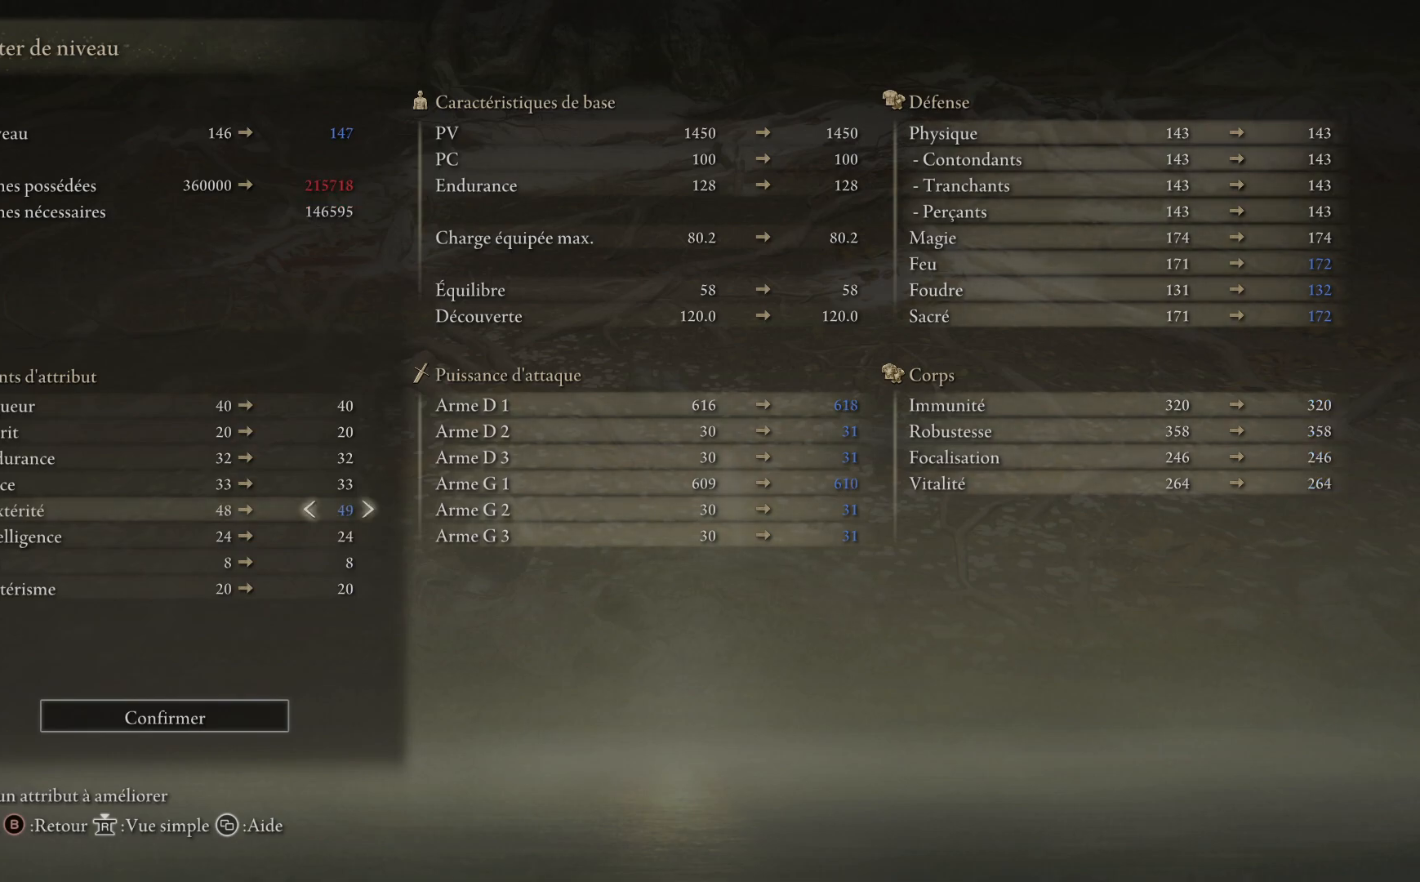
{"buttons": ["DPAD_UP"], "left_stick": "center", "right_stick": "center", "events": [[17, "DPAD_LEFT", "up"], [117, "DPAD_LEFT", "down"], [200, "DPAD_LEFT", "up"], [300, "DPAD_LEFT", "down"], [367, "DPAD_LEFT", "up"], [483, "DPAD_UP", "down"]]}
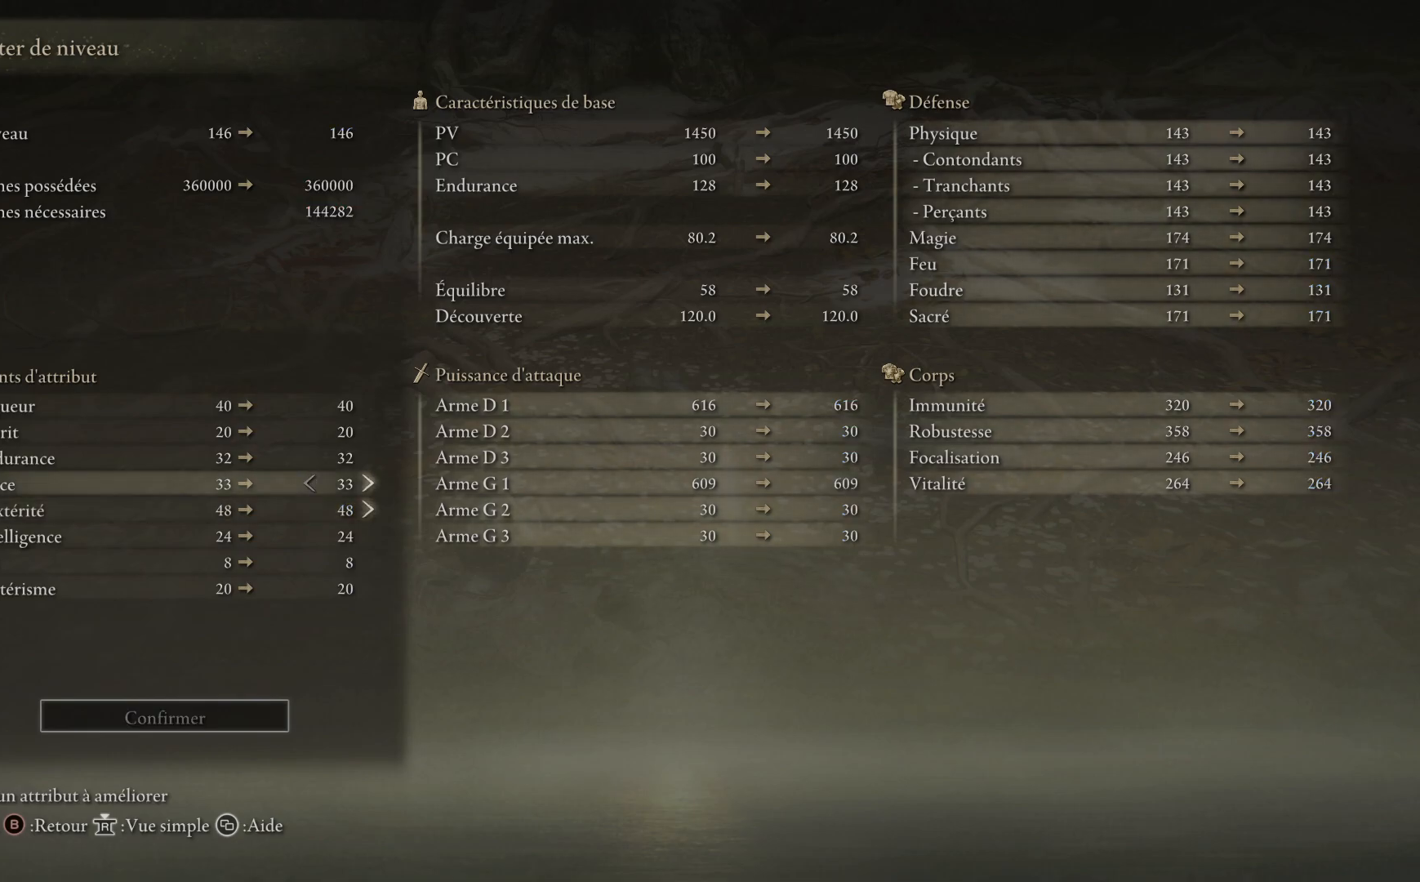
{"buttons": ["DPAD_UP"], "left_stick": "center", "right_stick": "center", "events": [[83, "DPAD_UP", "up"], [167, "DPAD_UP", "down"], [267, "DPAD_UP", "up"], [317, "DPAD_UP", "down"], [433, "DPAD_UP", "up"], [500, "DPAD_UP", "down"]]}
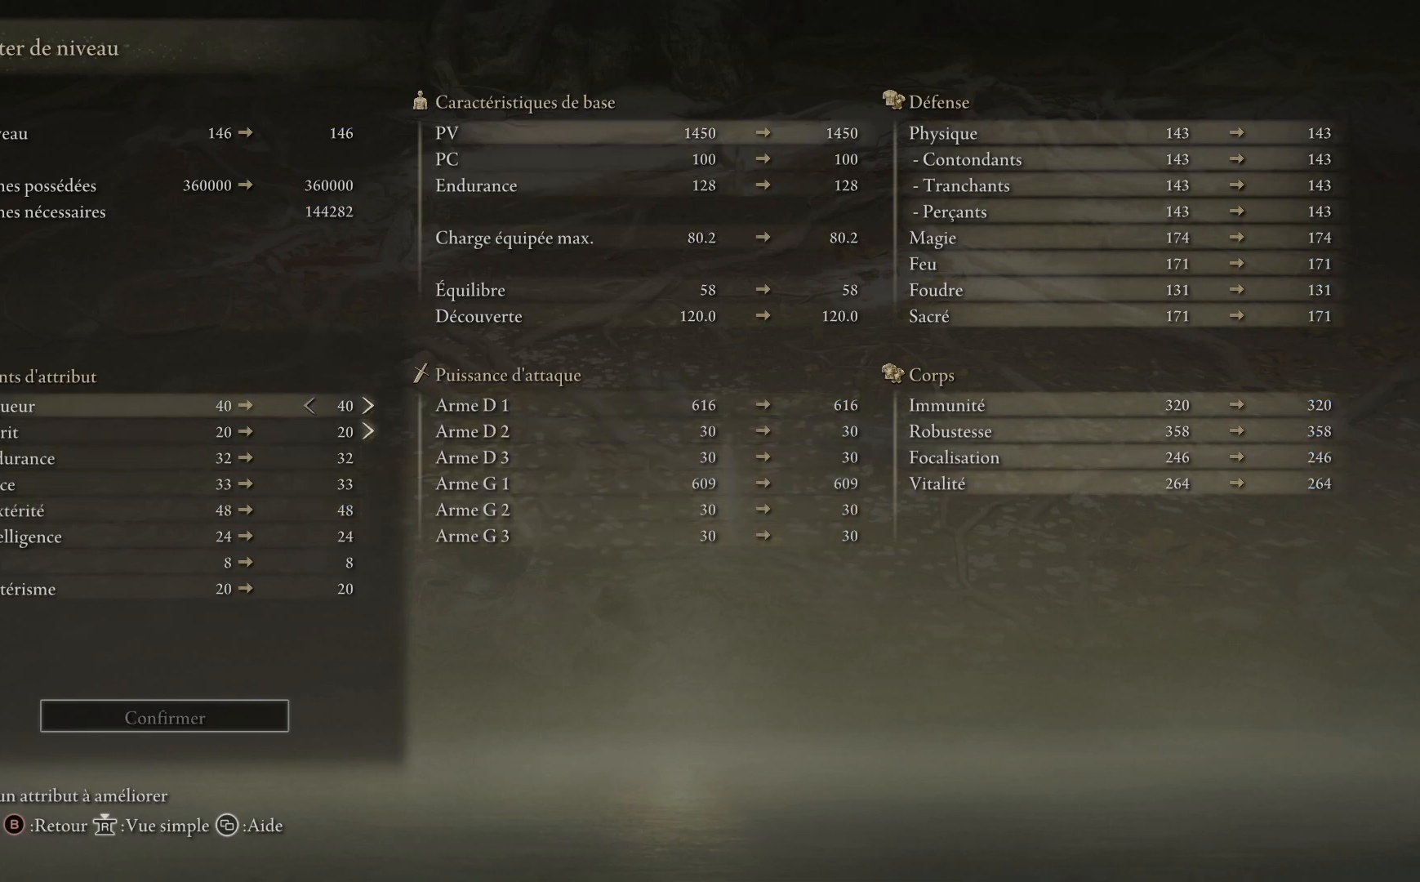
{"buttons": [], "left_stick": "center", "right_stick": "center", "events": [[83, "DPAD_UP", "up"]]}
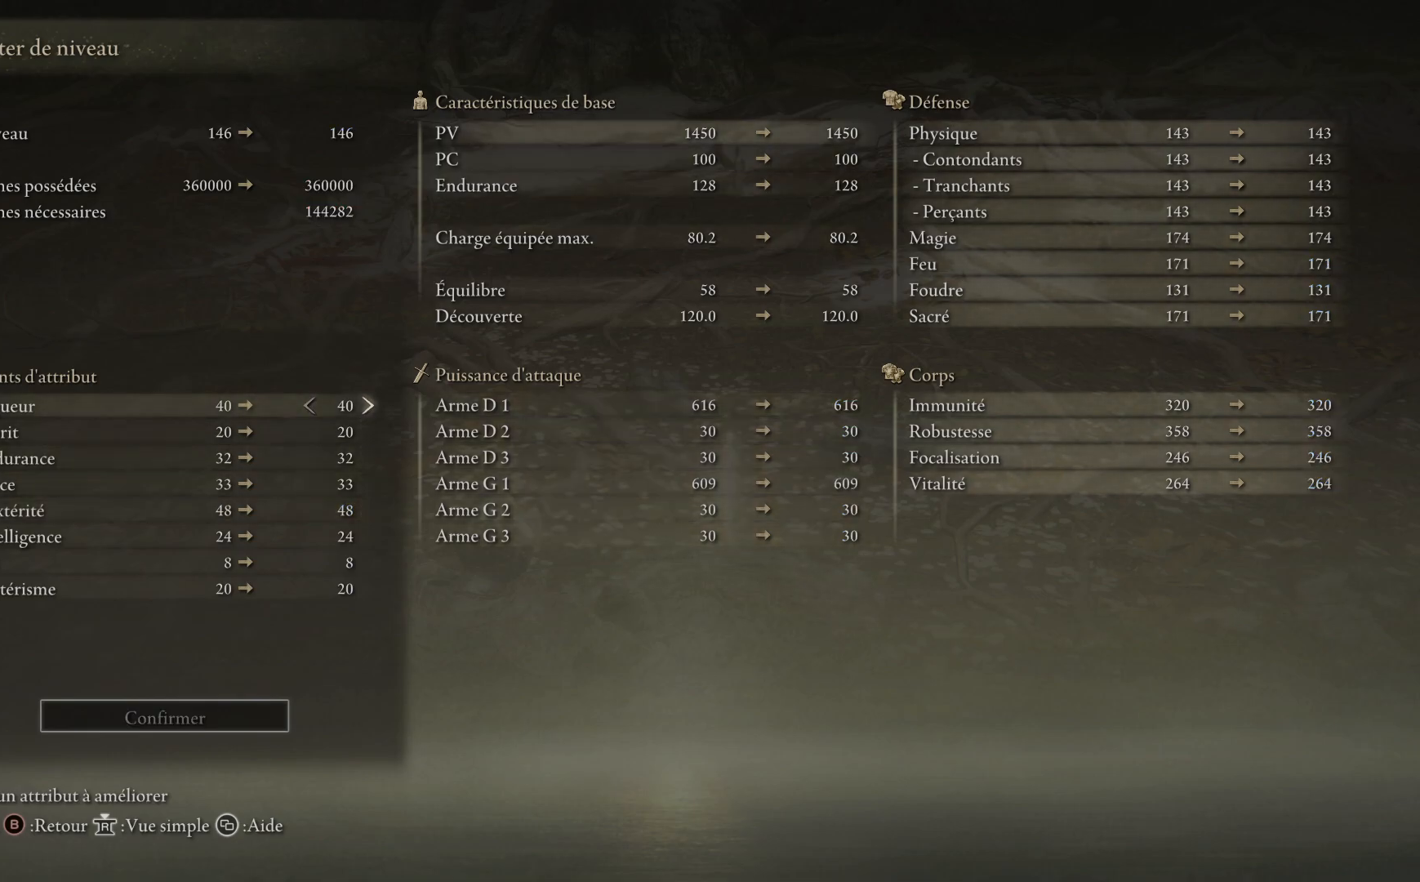
{"buttons": [], "left_stick": "center", "right_stick": "center", "events": [[167, "DPAD_RIGHT", "down"], [250, "DPAD_RIGHT", "up"], [383, "DPAD_RIGHT", "down"], [467, "DPAD_RIGHT", "up"]]}
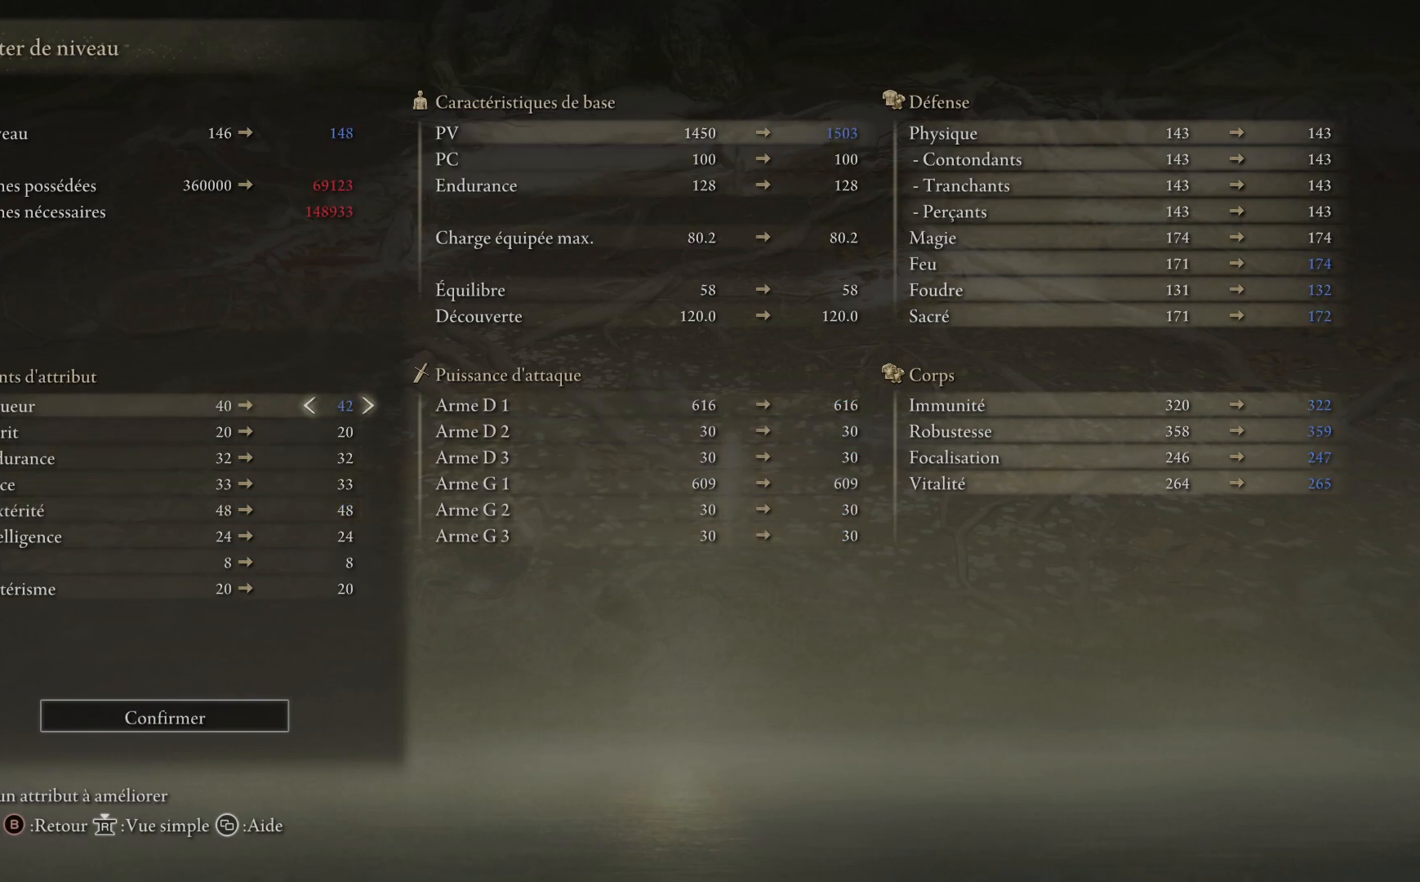
{"buttons": ["DPAD_LEFT"], "left_stick": "center", "right_stick": "center", "events": [[500, "DPAD_LEFT", "down"]]}
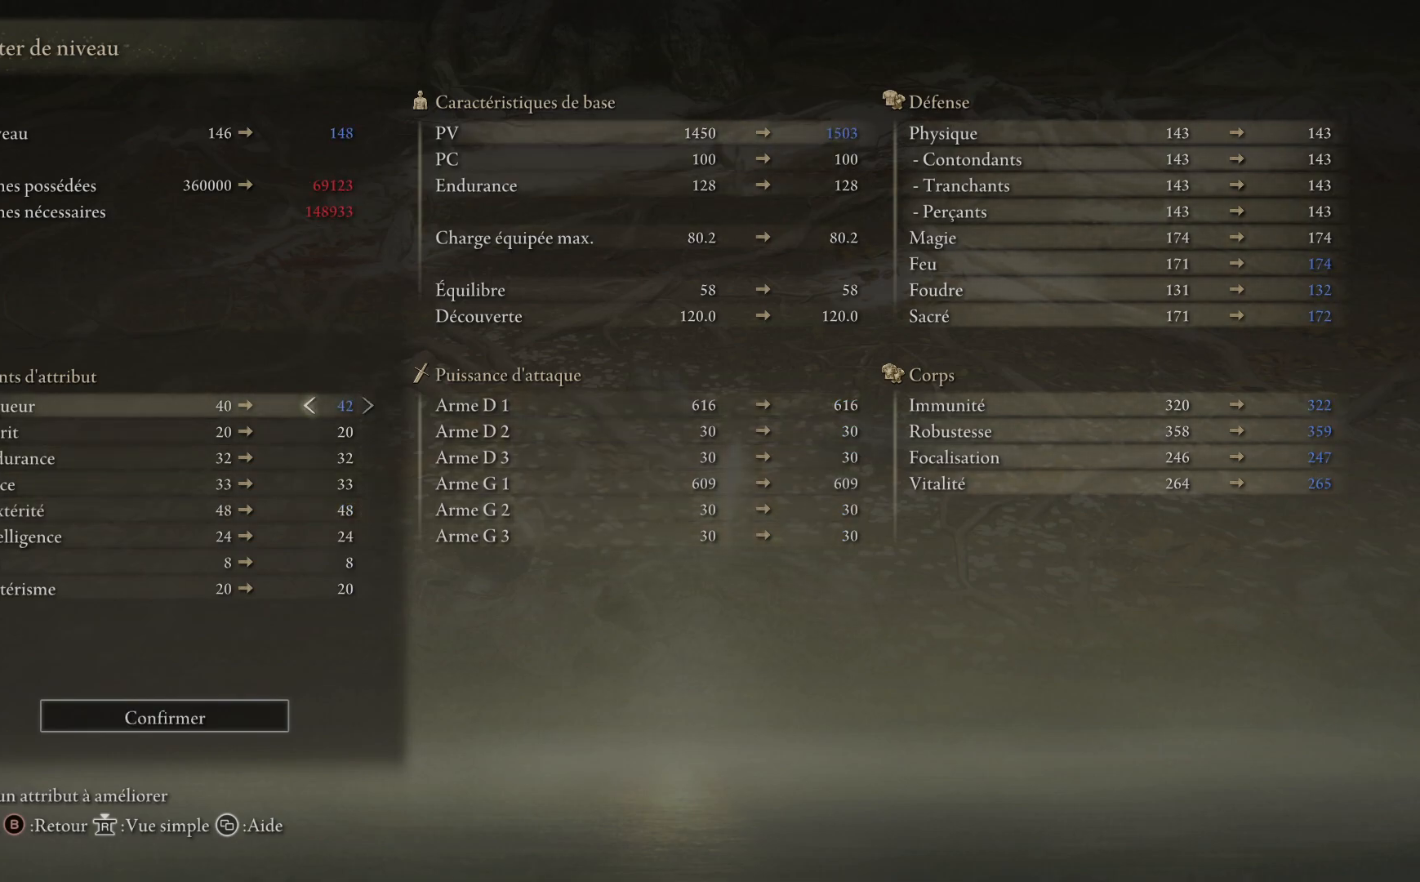
{"buttons": [], "left_stick": "center", "right_stick": "center", "events": [[167, "DPAD_LEFT", "up"], [217, "DPAD_LEFT", "down"], [383, "DPAD_LEFT", "up"]]}
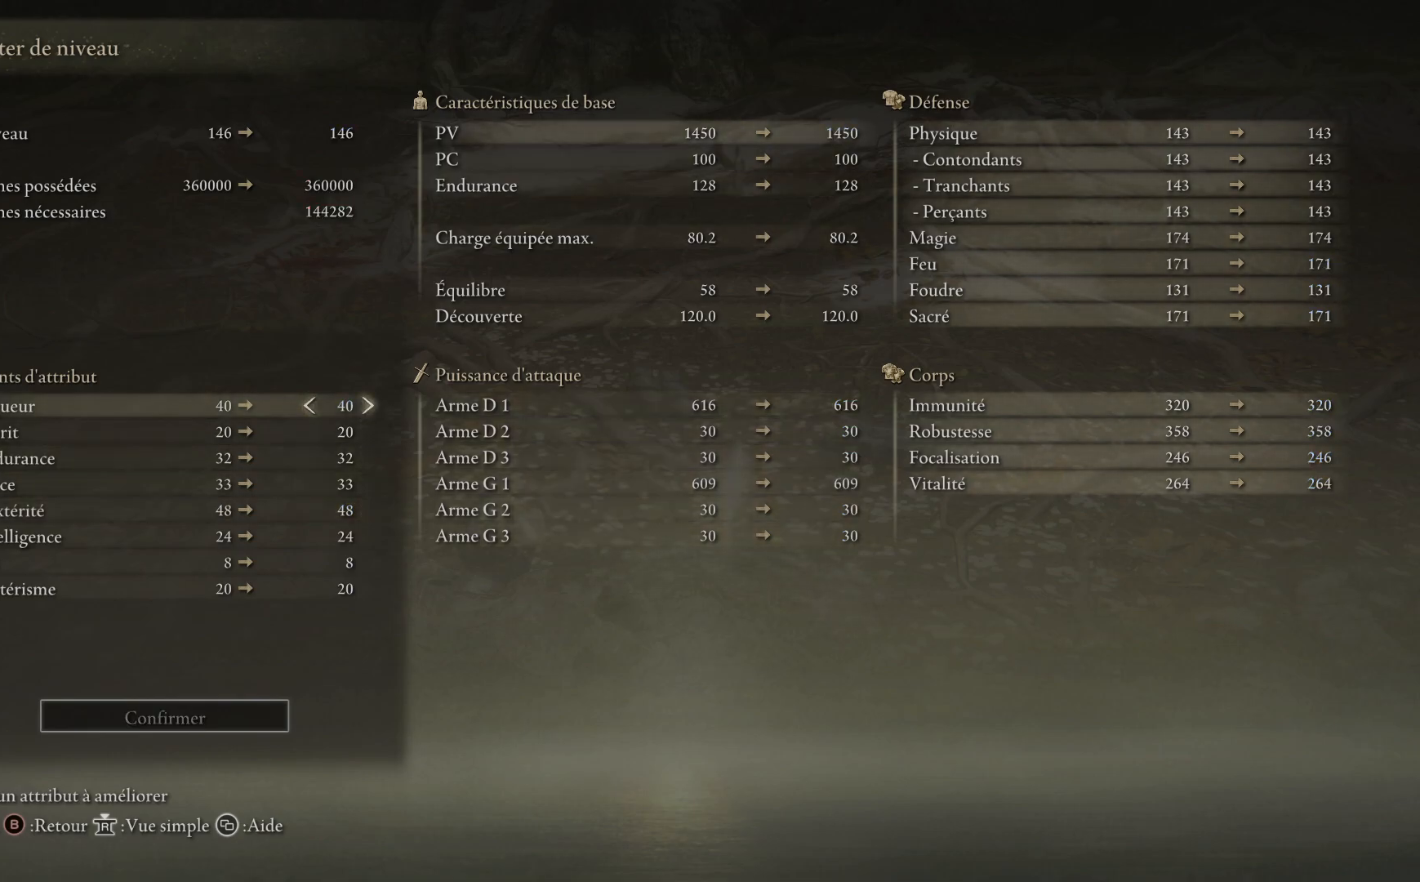
{"buttons": ["DPAD_RIGHT"], "left_stick": "center", "right_stick": "center", "events": [[283, "DPAD_RIGHT", "down"], [383, "DPAD_RIGHT", "up"], [500, "DPAD_RIGHT", "down"]]}
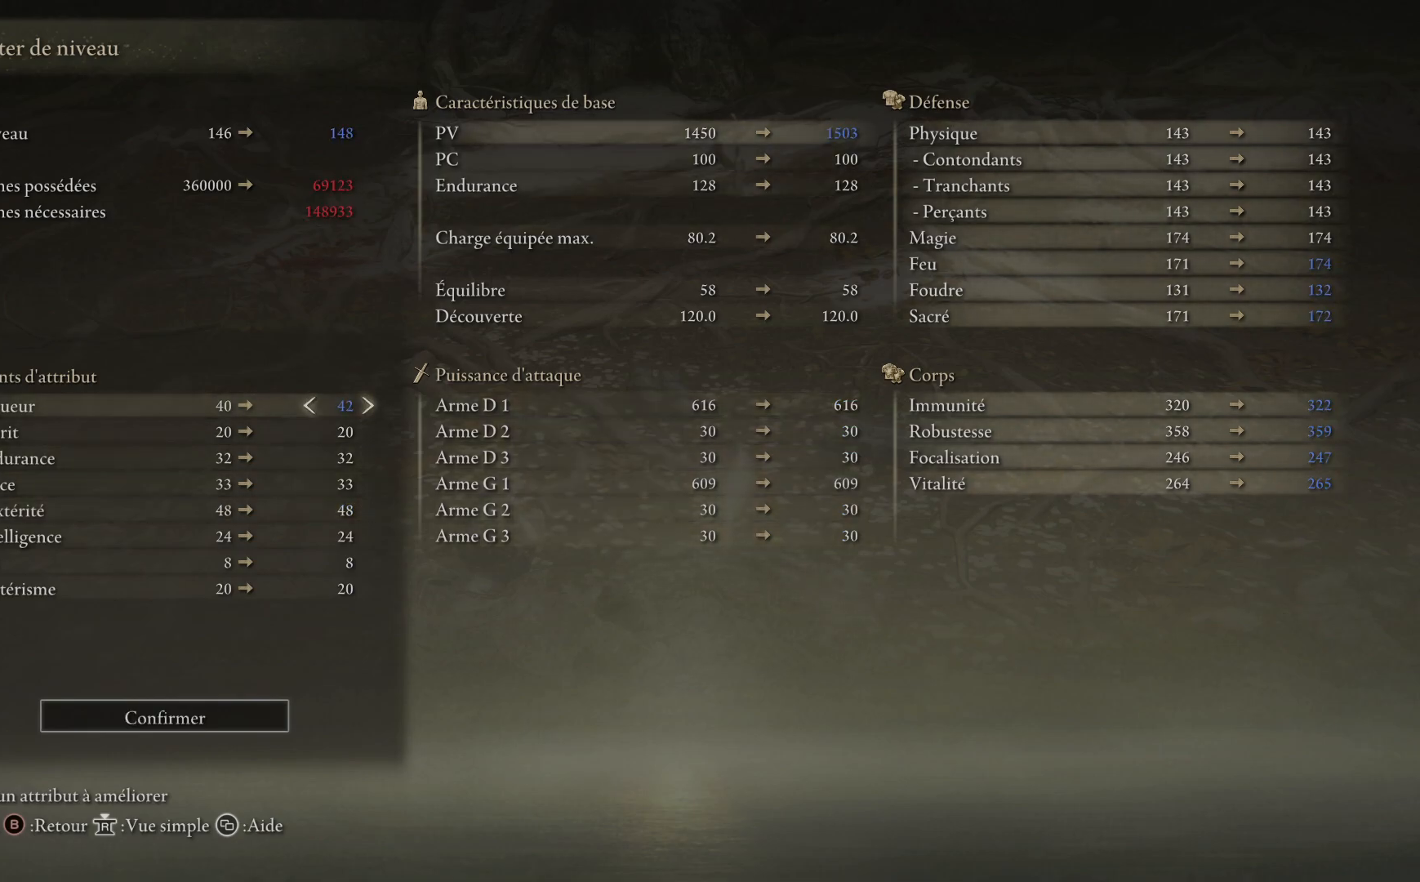
{"buttons": [], "left_stick": "center", "right_stick": "center", "events": [[117, "DPAD_RIGHT", "up"]]}
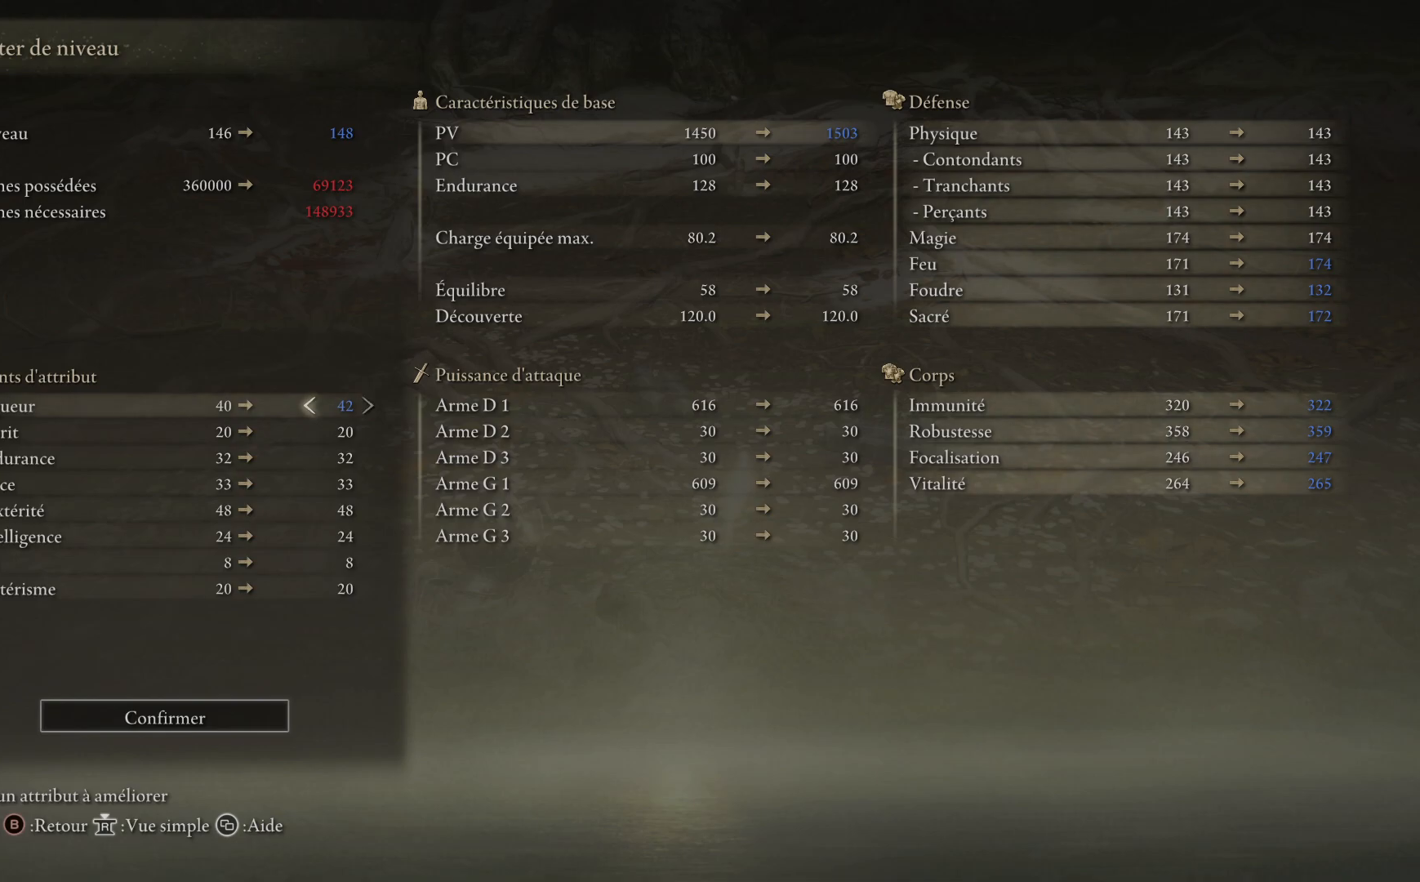
{"buttons": [], "left_stick": "center", "right_stick": "center", "events": []}
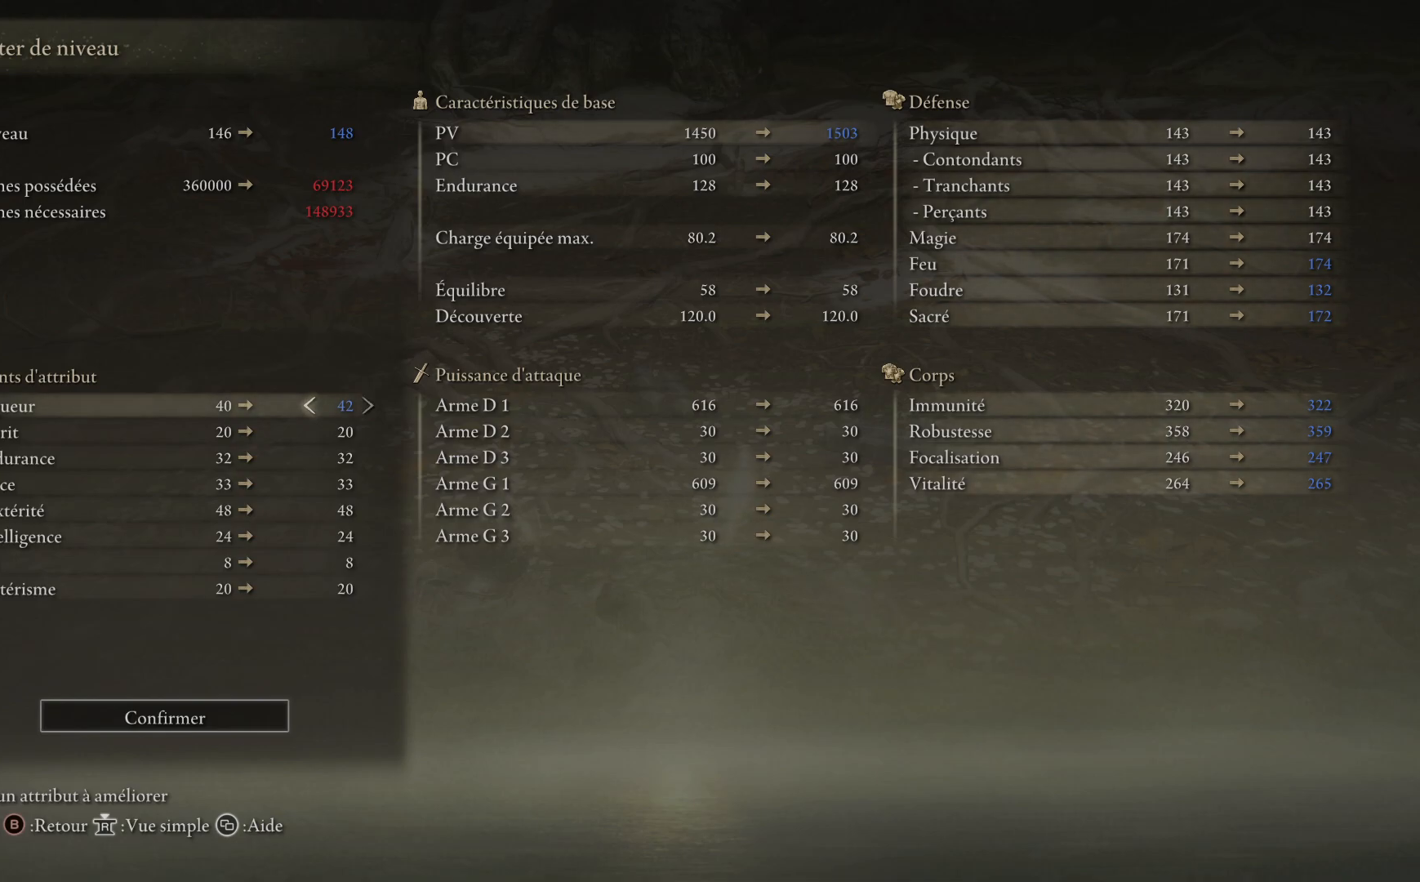
{"buttons": ["DPAD_LEFT"], "left_stick": "center", "right_stick": "center", "events": [[183, "DPAD_LEFT", "down"], [350, "DPAD_LEFT", "up"], [433, "DPAD_LEFT", "down"]]}
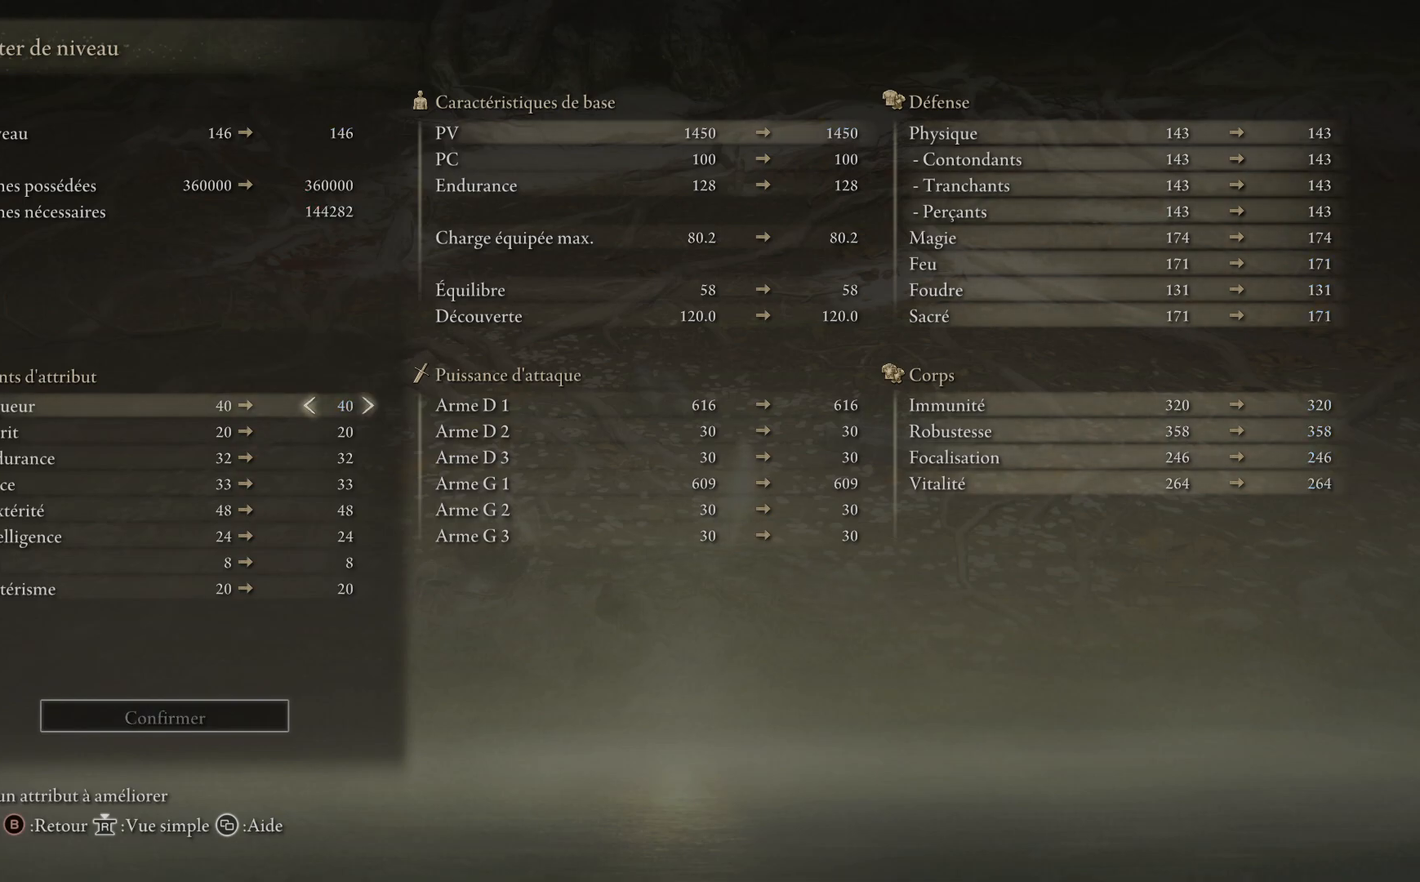
{"buttons": ["DPAD_DOWN"], "left_stick": "center", "right_stick": "center", "events": [[50, "DPAD_LEFT", "up"], [117, "DPAD_LEFT", "down"], [233, "DPAD_LEFT", "up"], [383, "DPAD_DOWN", "down"]]}
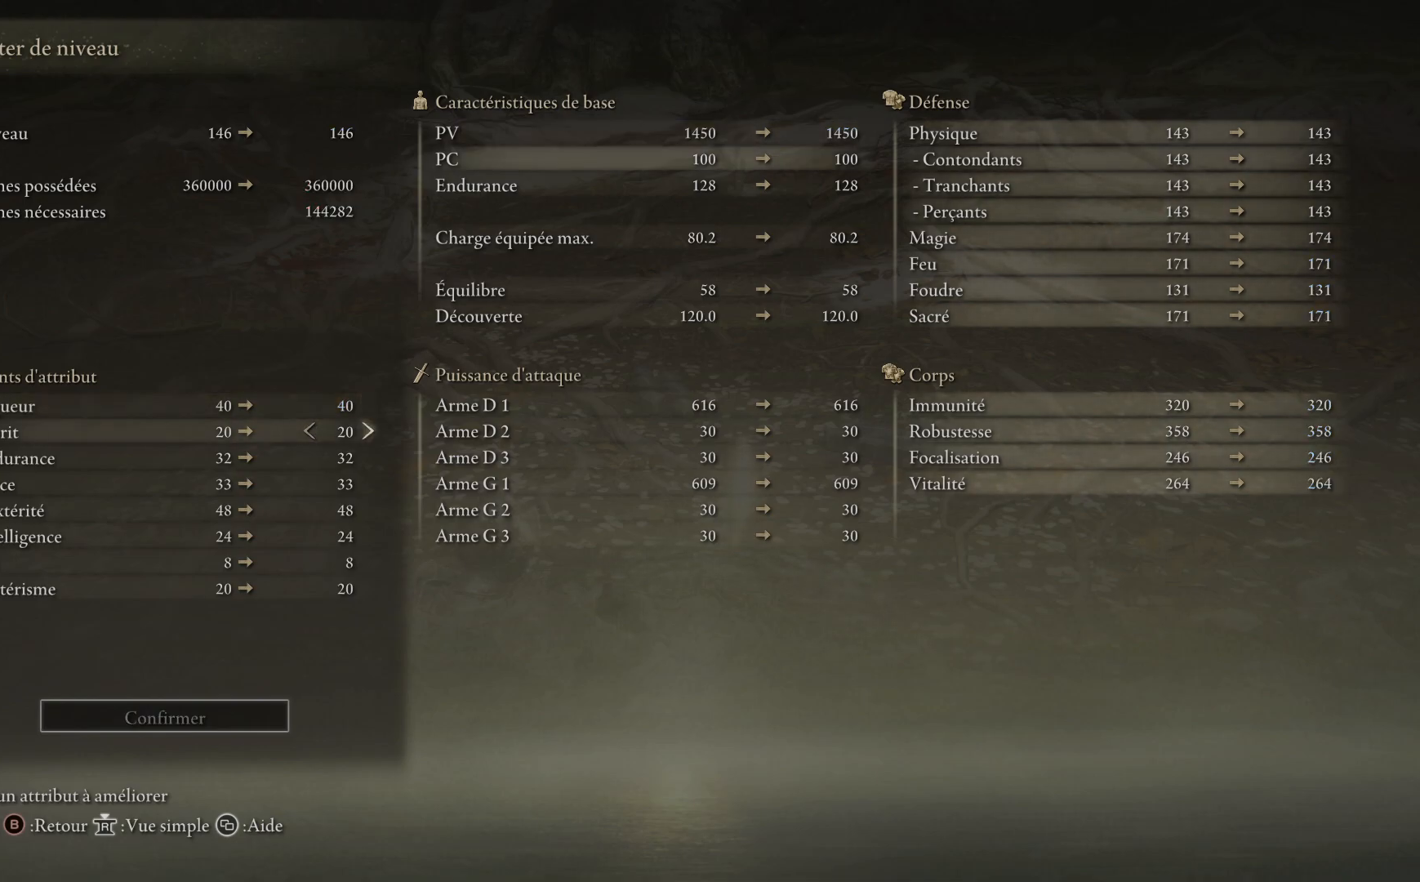
{"buttons": [], "left_stick": "center", "right_stick": "center", "events": [[17, "DPAD_DOWN", "up"], [117, "DPAD_DOWN", "down"], [200, "DPAD_DOWN", "up"]]}
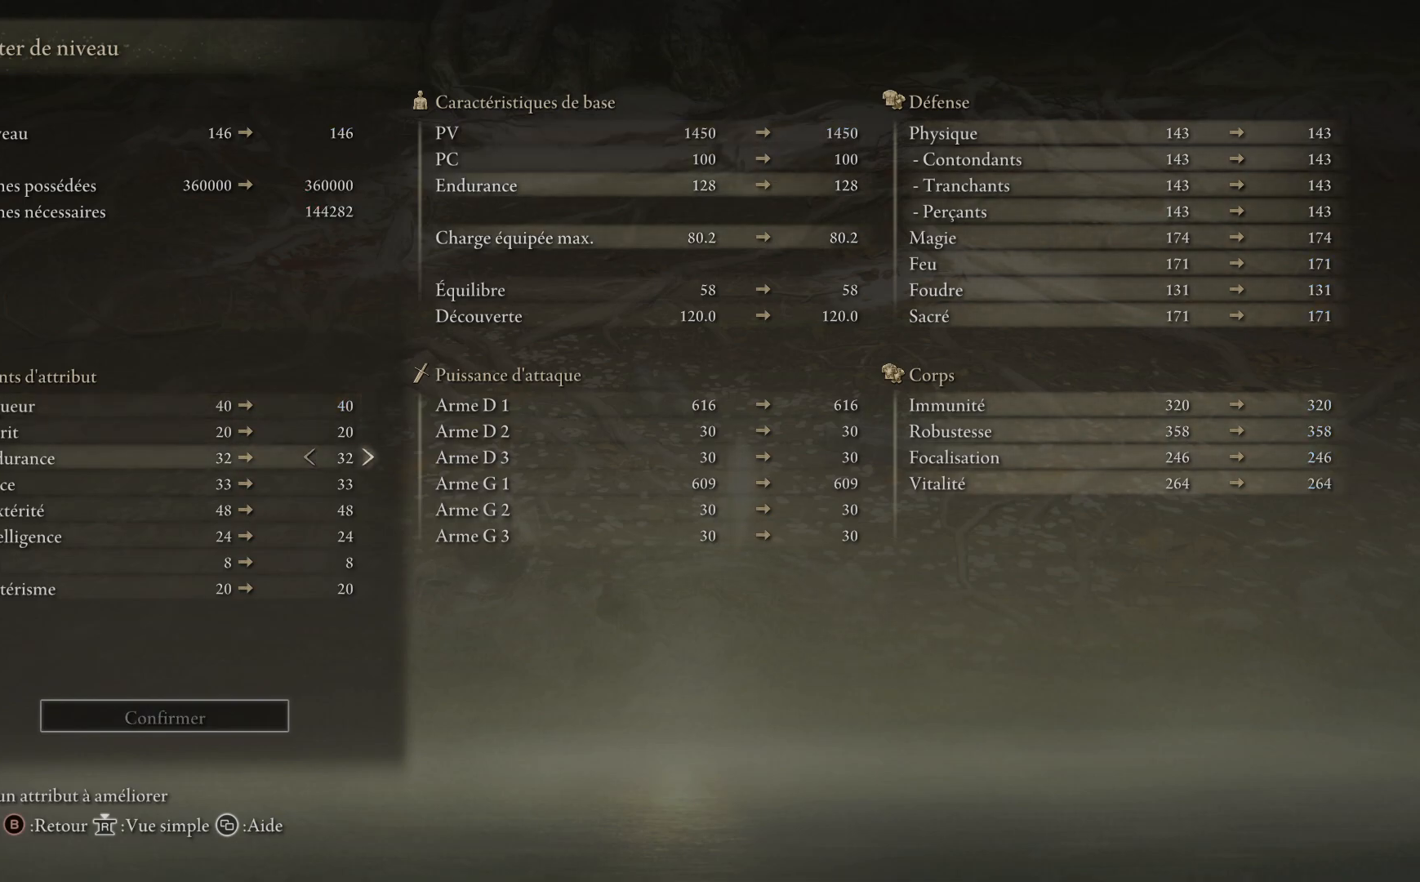
{"buttons": ["DPAD_RIGHT"], "left_stick": "center", "right_stick": "center", "events": [[400, "DPAD_RIGHT", "down"]]}